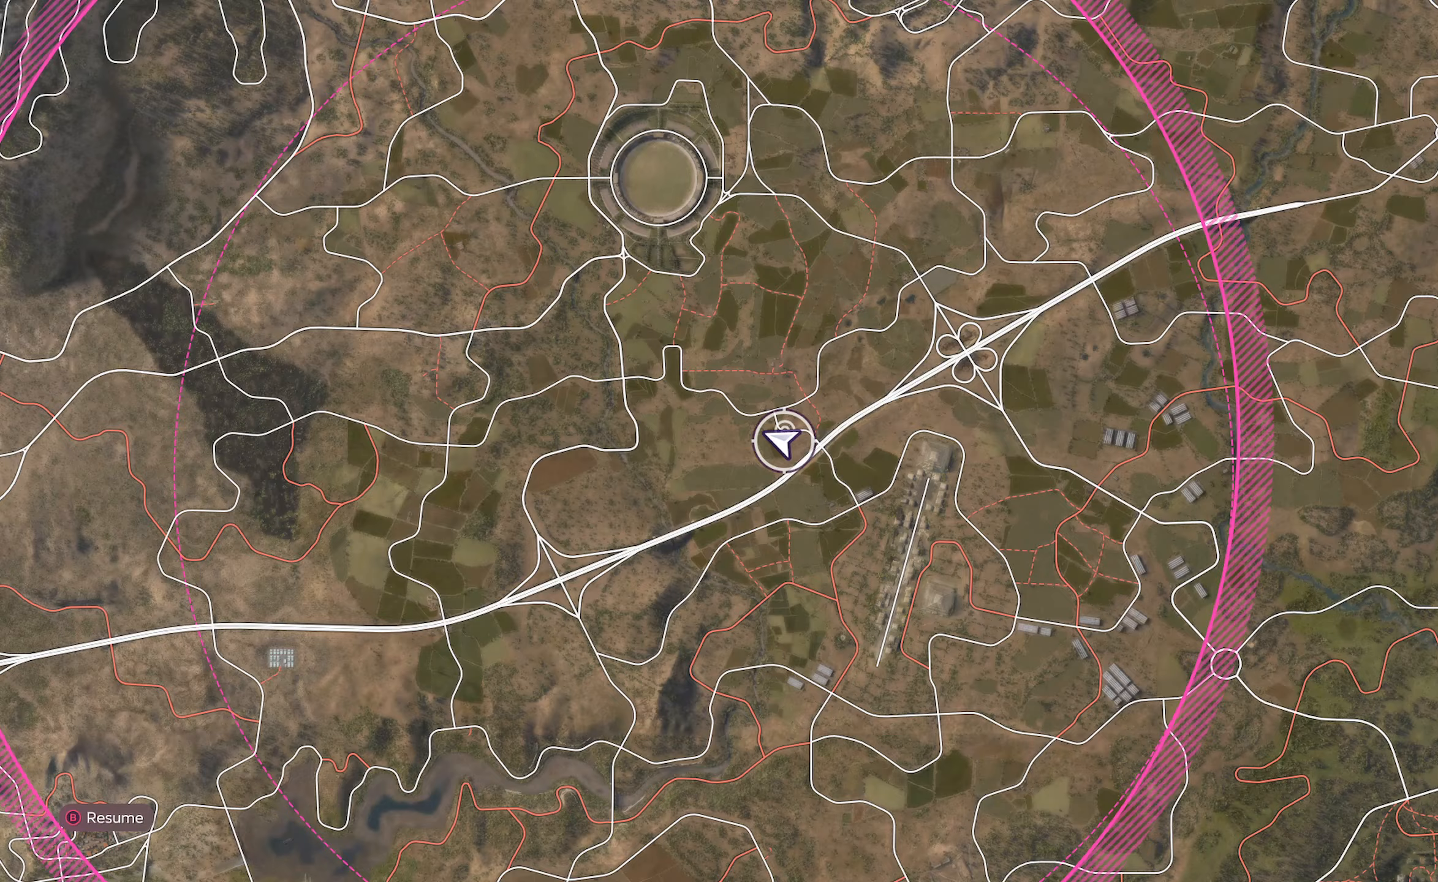
Gameplay with a controller (Xbox layout); each line is a JSON object with the inputs held at the frame after it. "events" lists button and stick changes between this image and that frame as [ms after this image, input, new state], when the widget could be followed in between.
{"buttons": ["A"], "left_stick": "center", "right_stick": "center", "events": [[150, "SELECT", "down"], [300, "SELECT", "up"]]}
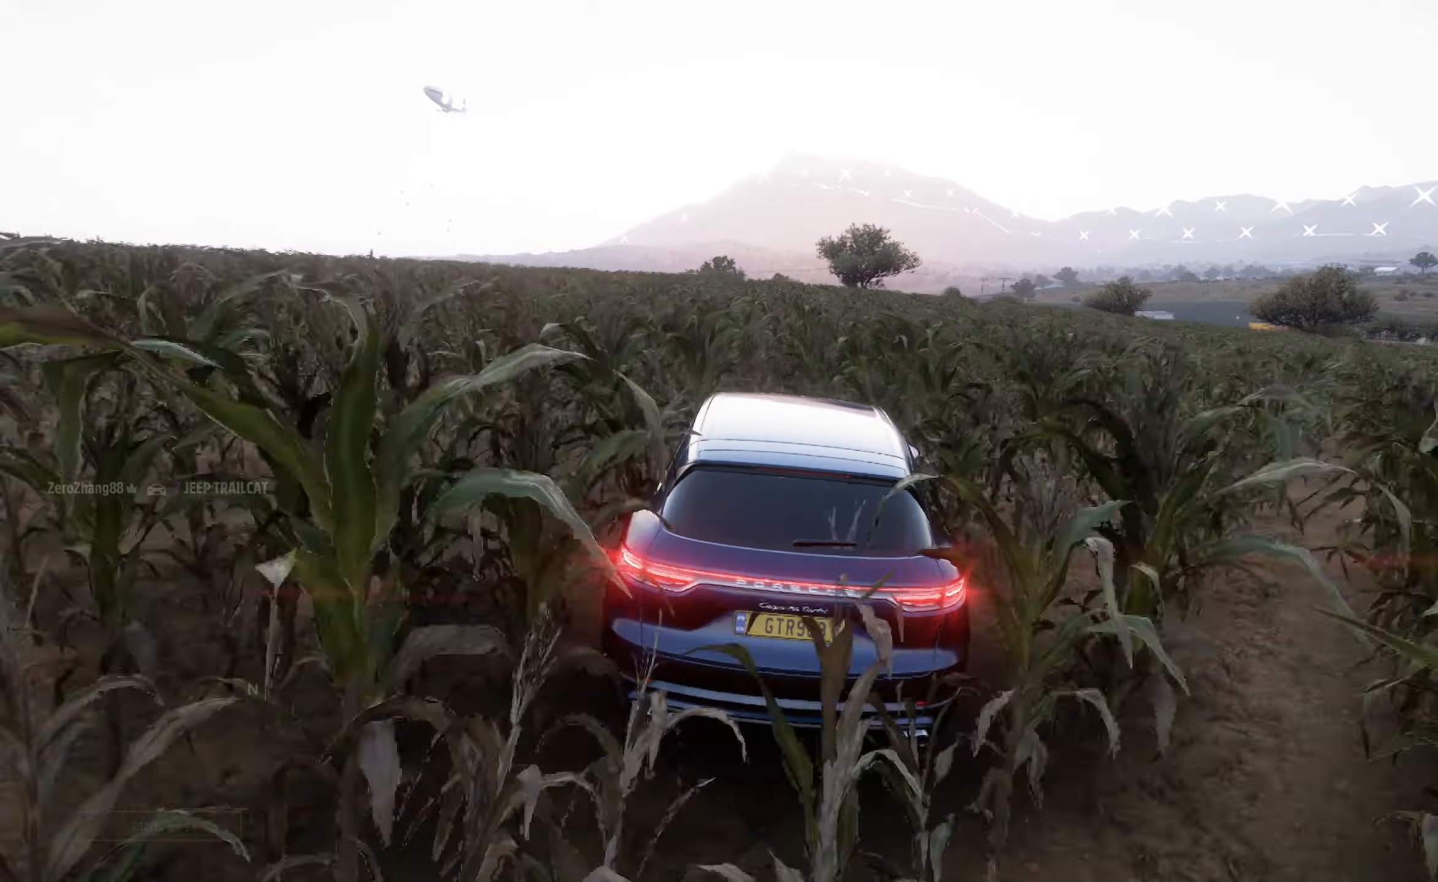
{"buttons": [], "left_stick": "right", "right_stick": "center", "events": [[17, "left_stick", "right"], [350, "A", "up"]]}
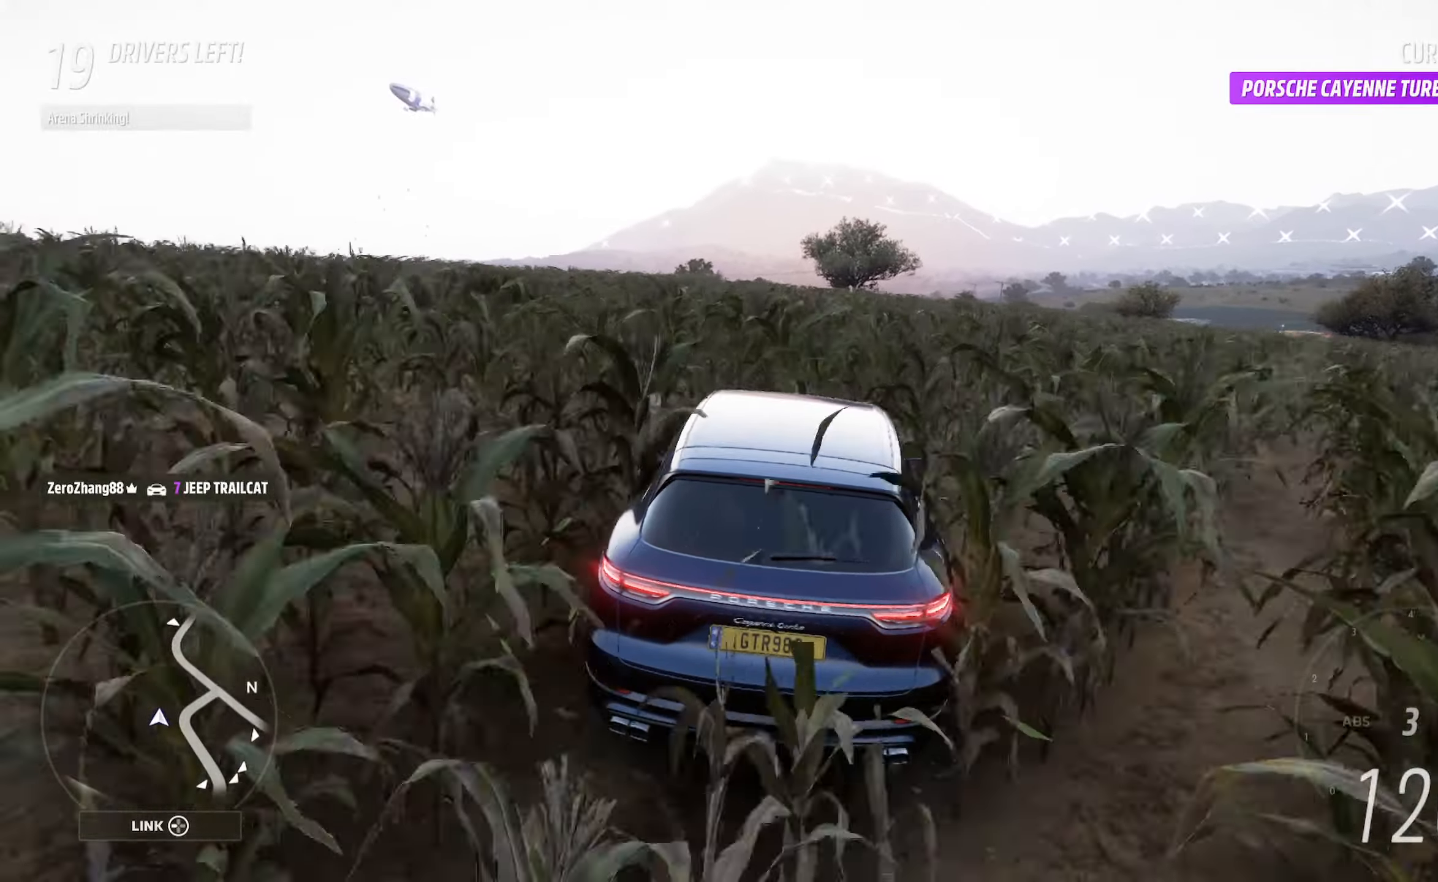
{"buttons": ["L1"], "left_stick": "center", "right_stick": "up-right", "events": [[17, "left_stick", "center"], [33, "right_stick", "up-right"], [133, "L1", "down"]]}
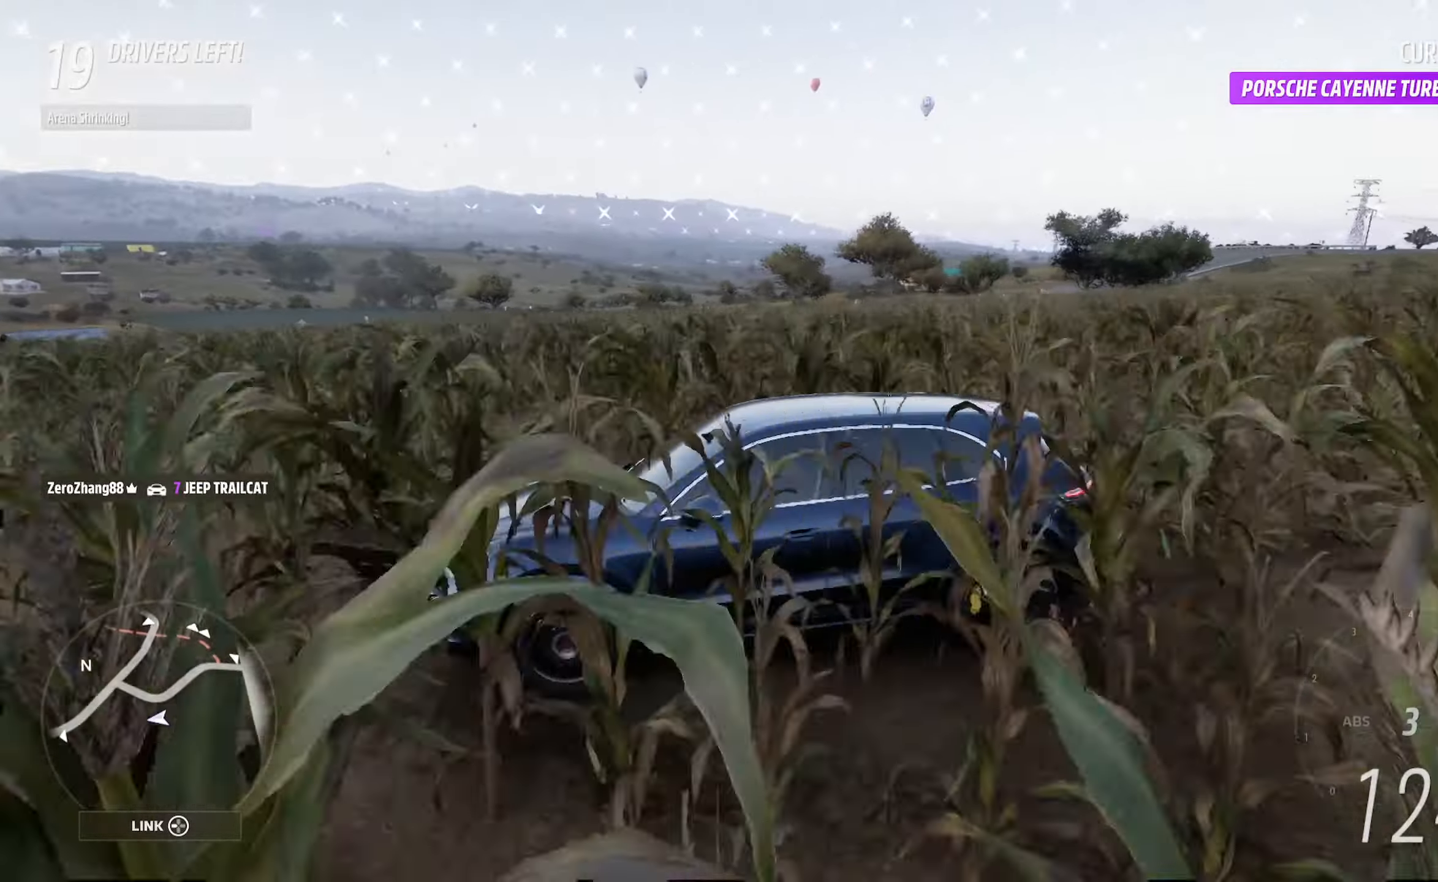
{"buttons": ["A"], "left_stick": "center", "right_stick": "center", "events": [[150, "left_stick", "right"], [217, "L1", "up"], [233, "right_stick", "center"], [333, "A", "down"], [400, "left_stick", "center"]]}
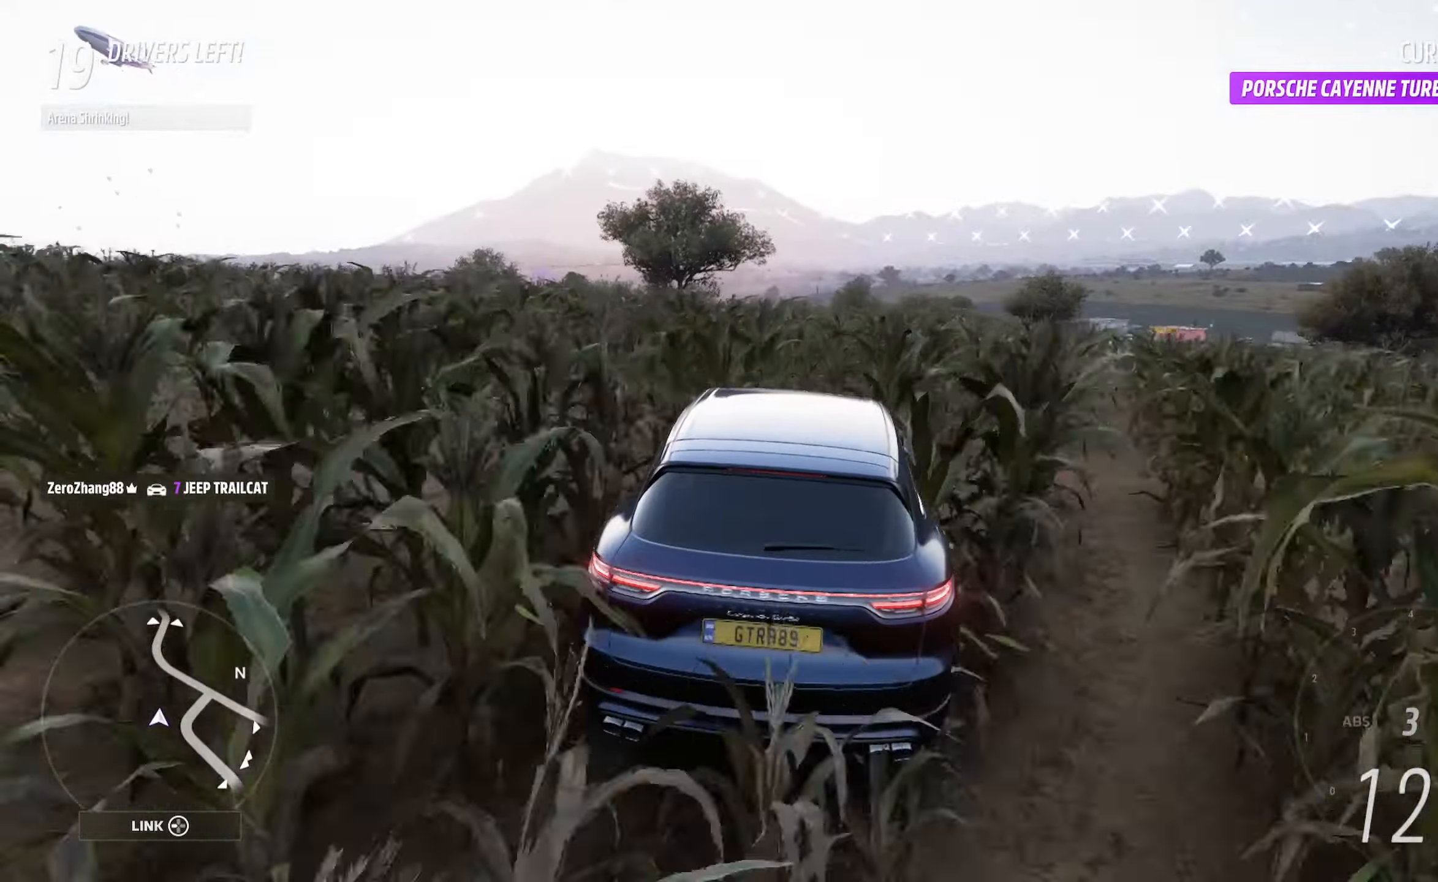
{"buttons": ["A"], "left_stick": "center", "right_stick": "center", "events": [[133, "left_stick", "right"], [317, "left_stick", "center"]]}
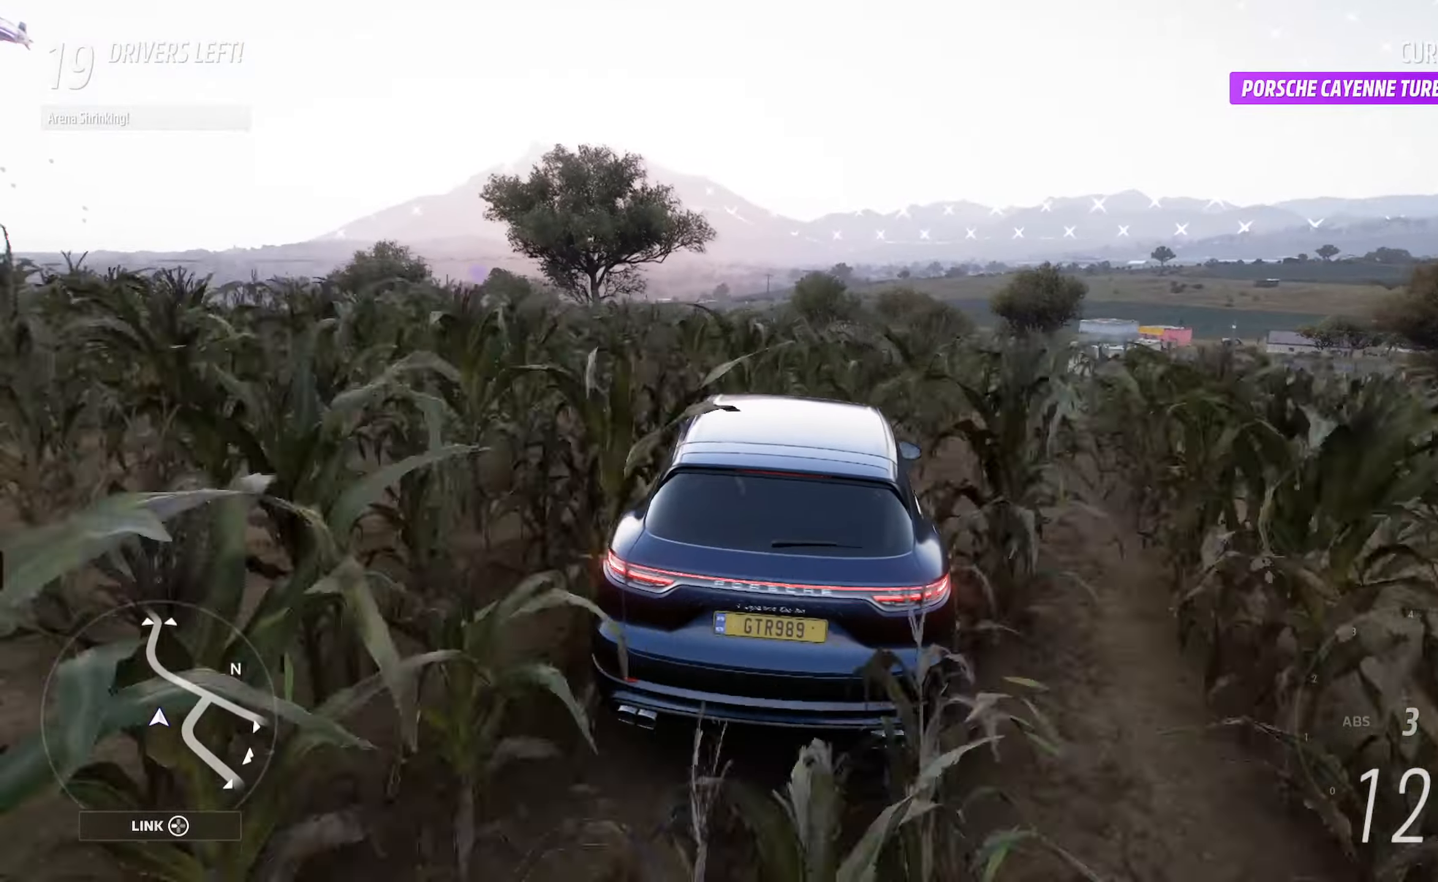
{"buttons": ["A"], "left_stick": "center", "right_stick": "center", "events": [[133, "left_stick", "right"], [333, "left_stick", "center"]]}
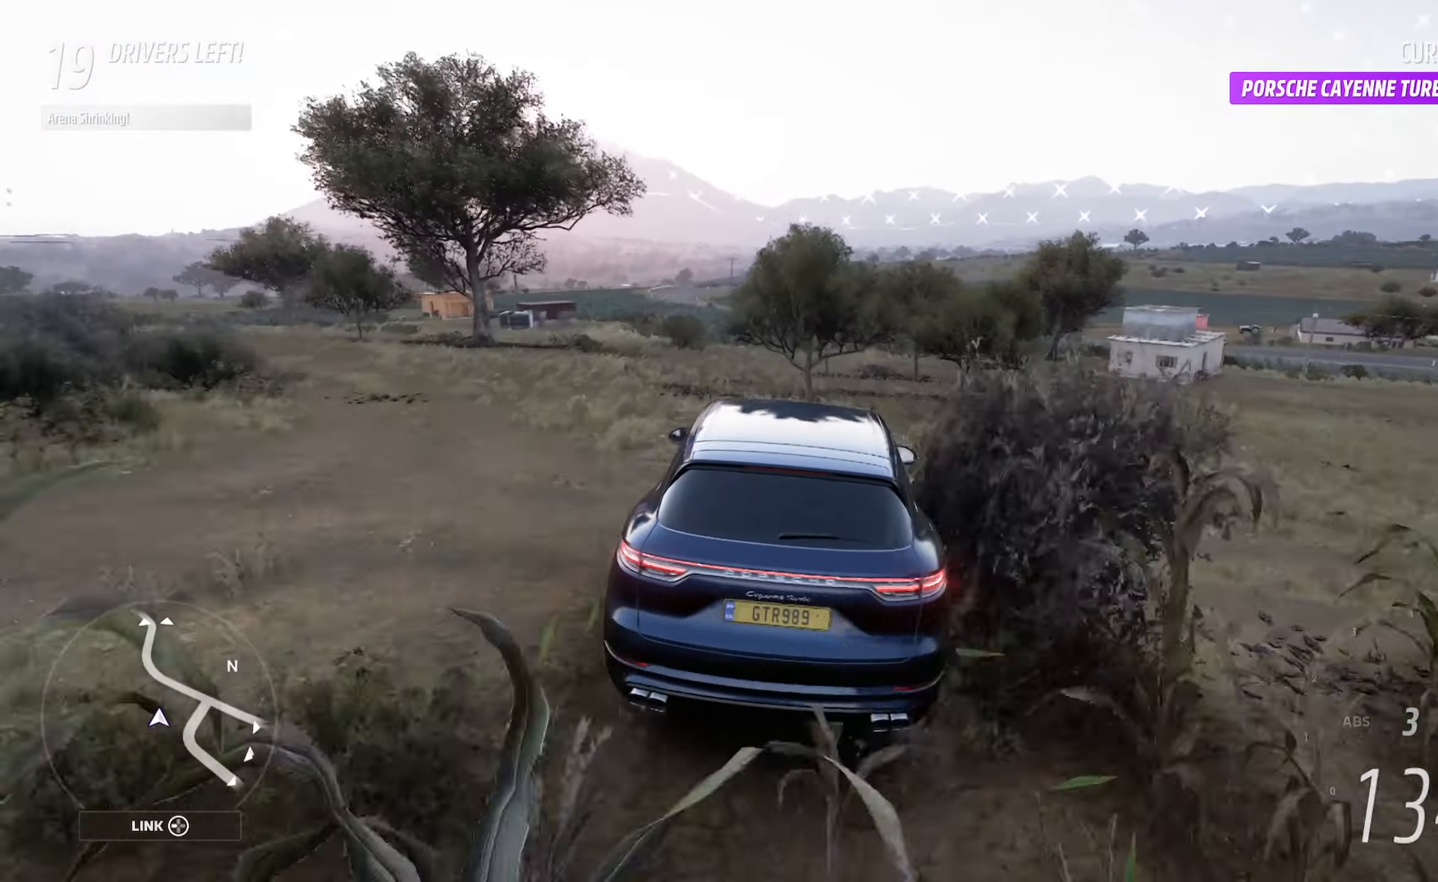
{"buttons": ["A"], "left_stick": "right", "right_stick": "center", "events": [[100, "left_stick", "right"], [250, "R2", "down"], [283, "left_stick", "center"], [433, "R2", "up"], [500, "left_stick", "right"]]}
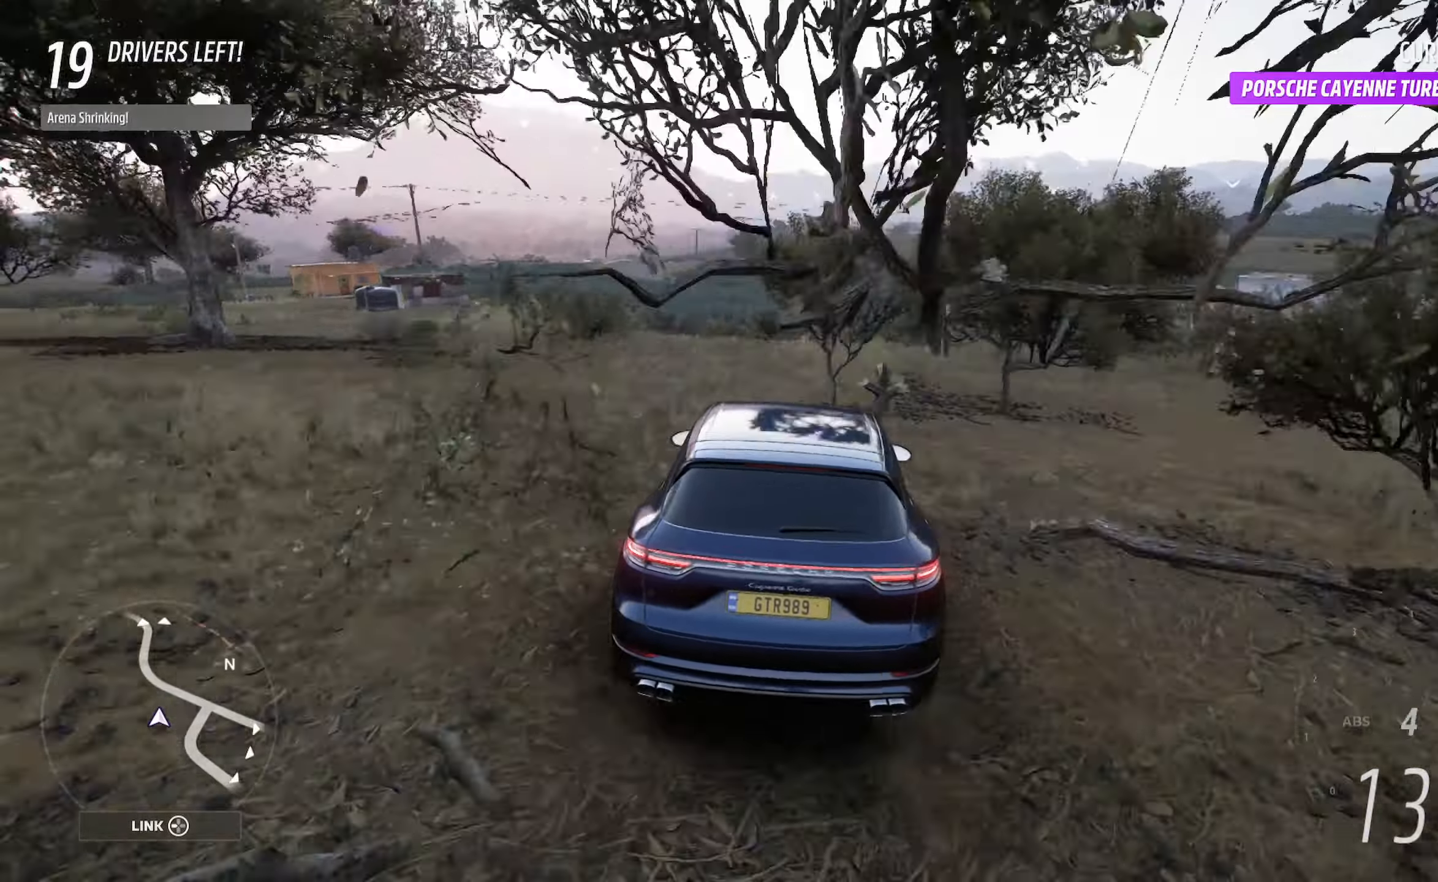
{"buttons": ["A"], "left_stick": "center", "right_stick": "center", "events": [[183, "left_stick", "center"]]}
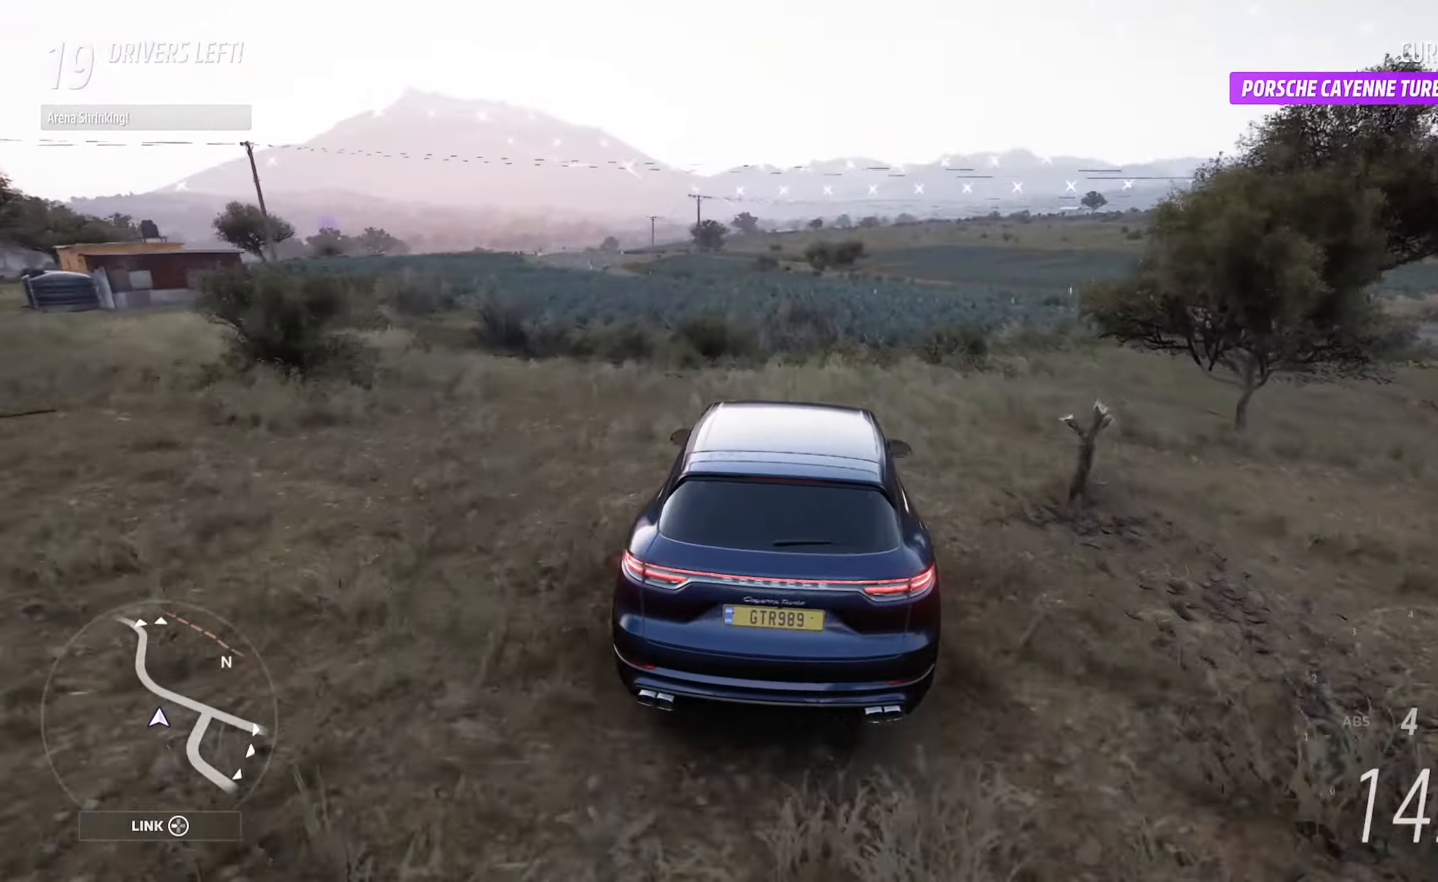
{"buttons": ["A"], "left_stick": "right", "right_stick": "center", "events": [[83, "left_stick", "right"], [233, "left_stick", "center"], [433, "left_stick", "right"]]}
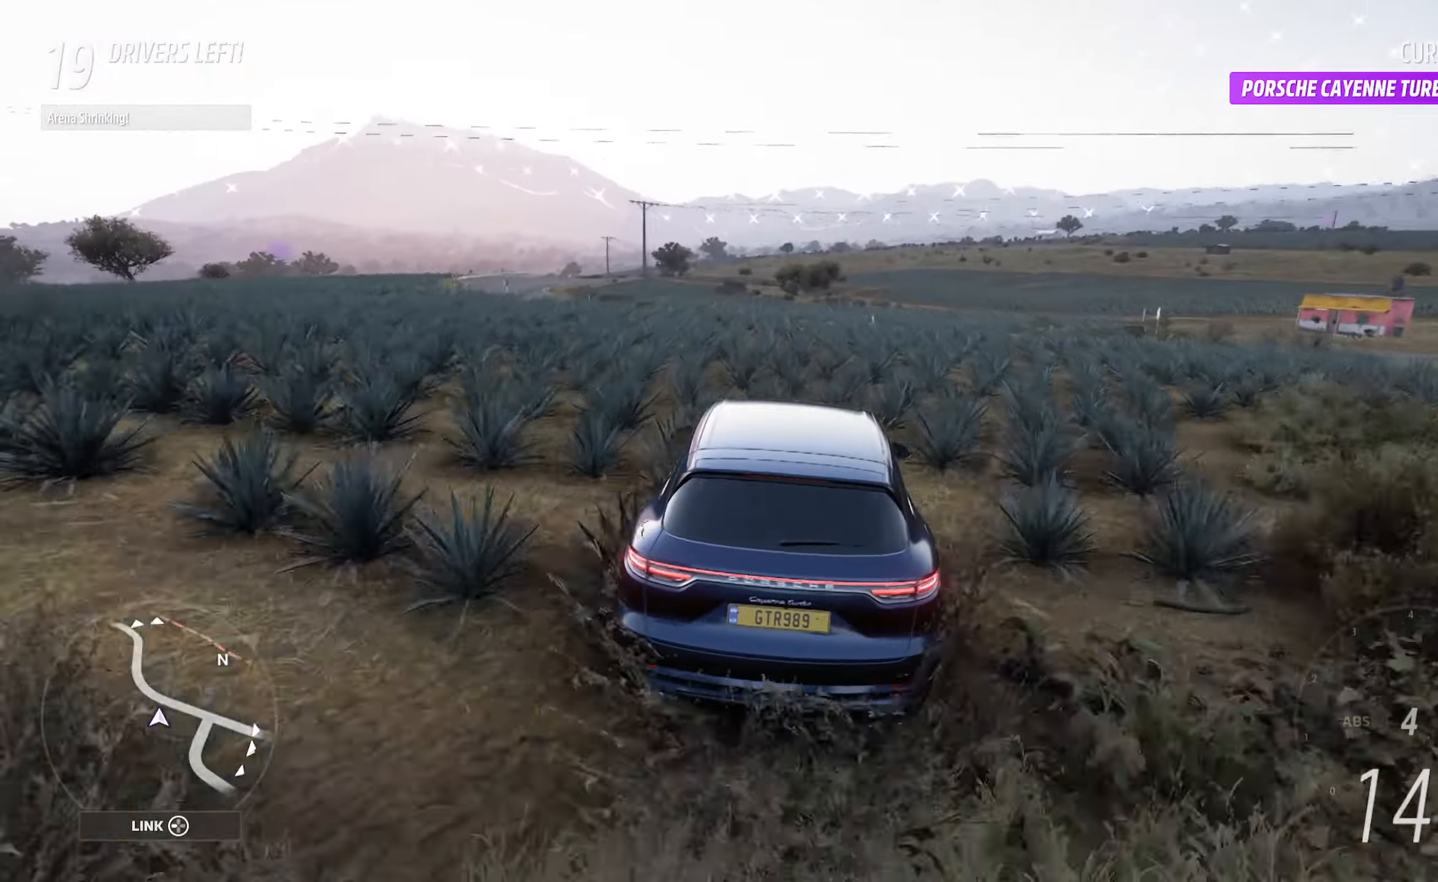
{"buttons": ["A"], "left_stick": "right", "right_stick": "center", "events": [[100, "left_stick", "center"], [450, "left_stick", "right"]]}
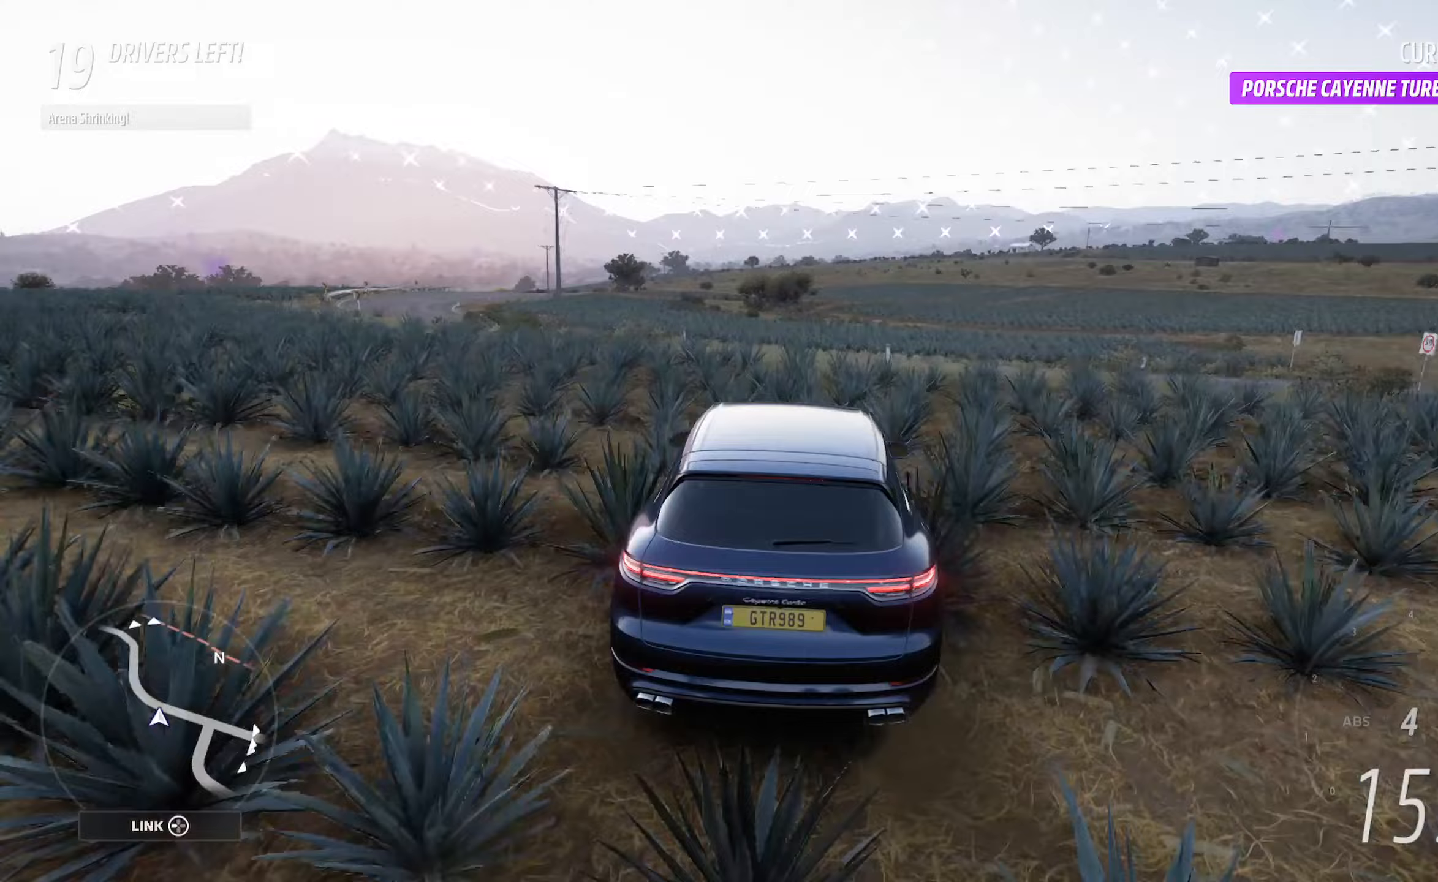
{"buttons": ["A"], "left_stick": "center", "right_stick": "center", "events": [[33, "left_stick", "center"]]}
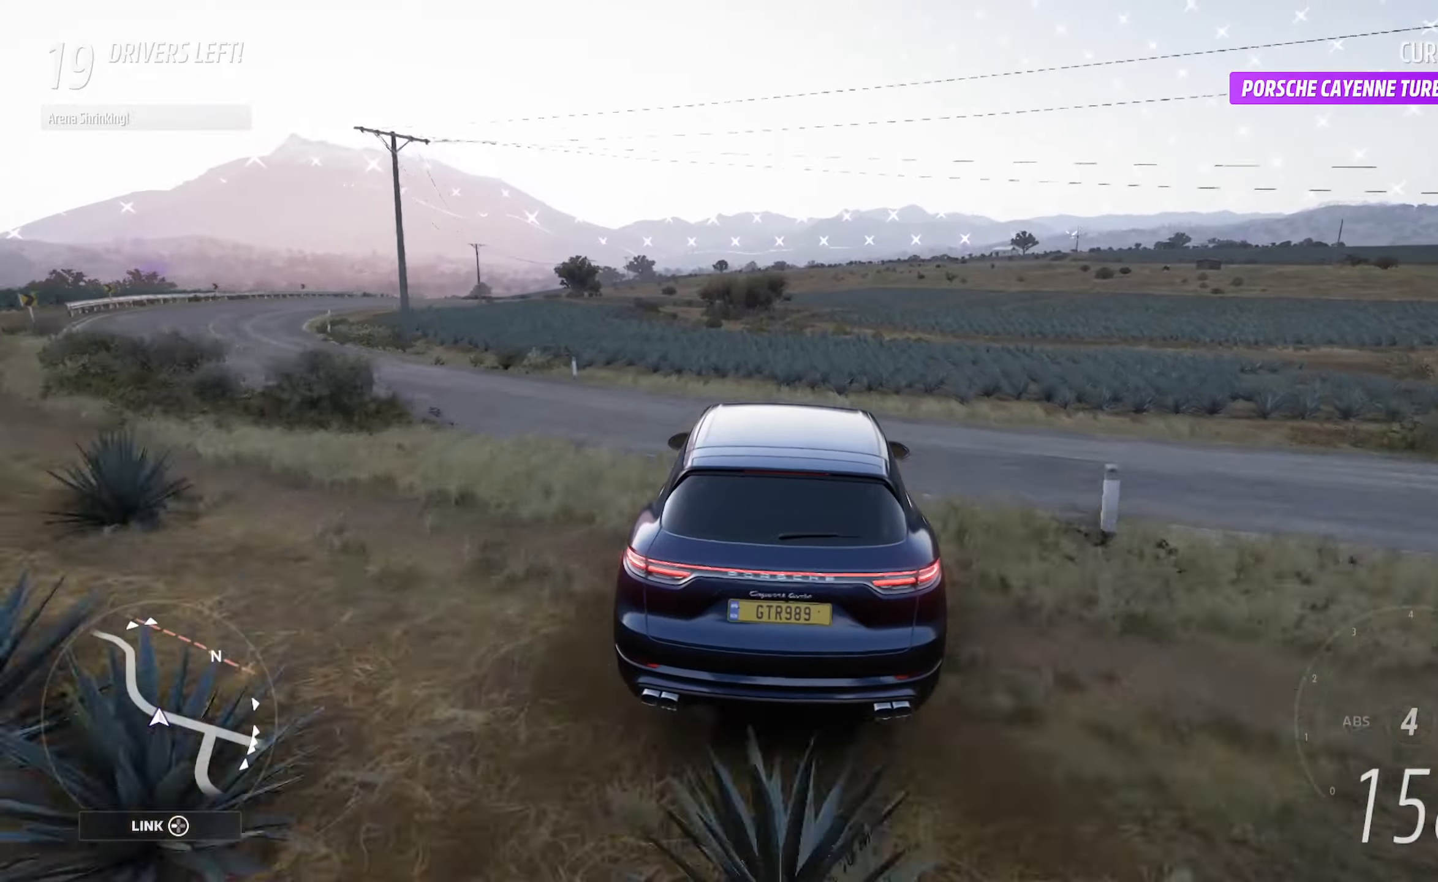
{"buttons": ["A"], "left_stick": "center", "right_stick": "center", "events": [[83, "left_stick", "right"], [333, "left_stick", "center"]]}
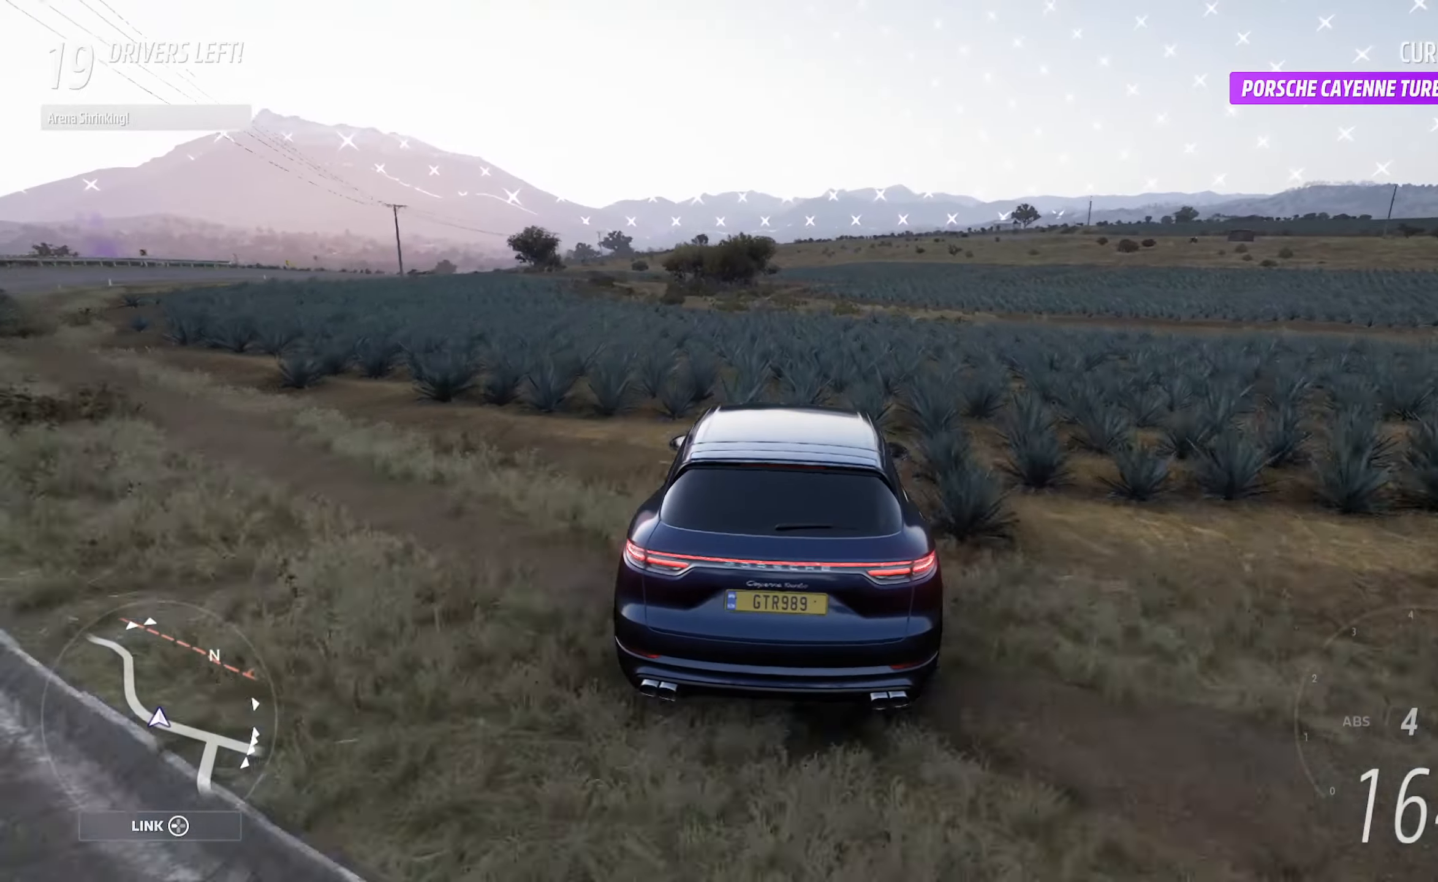
{"buttons": ["A"], "left_stick": "center", "right_stick": "up-left", "events": [[333, "right_stick", "up-left"]]}
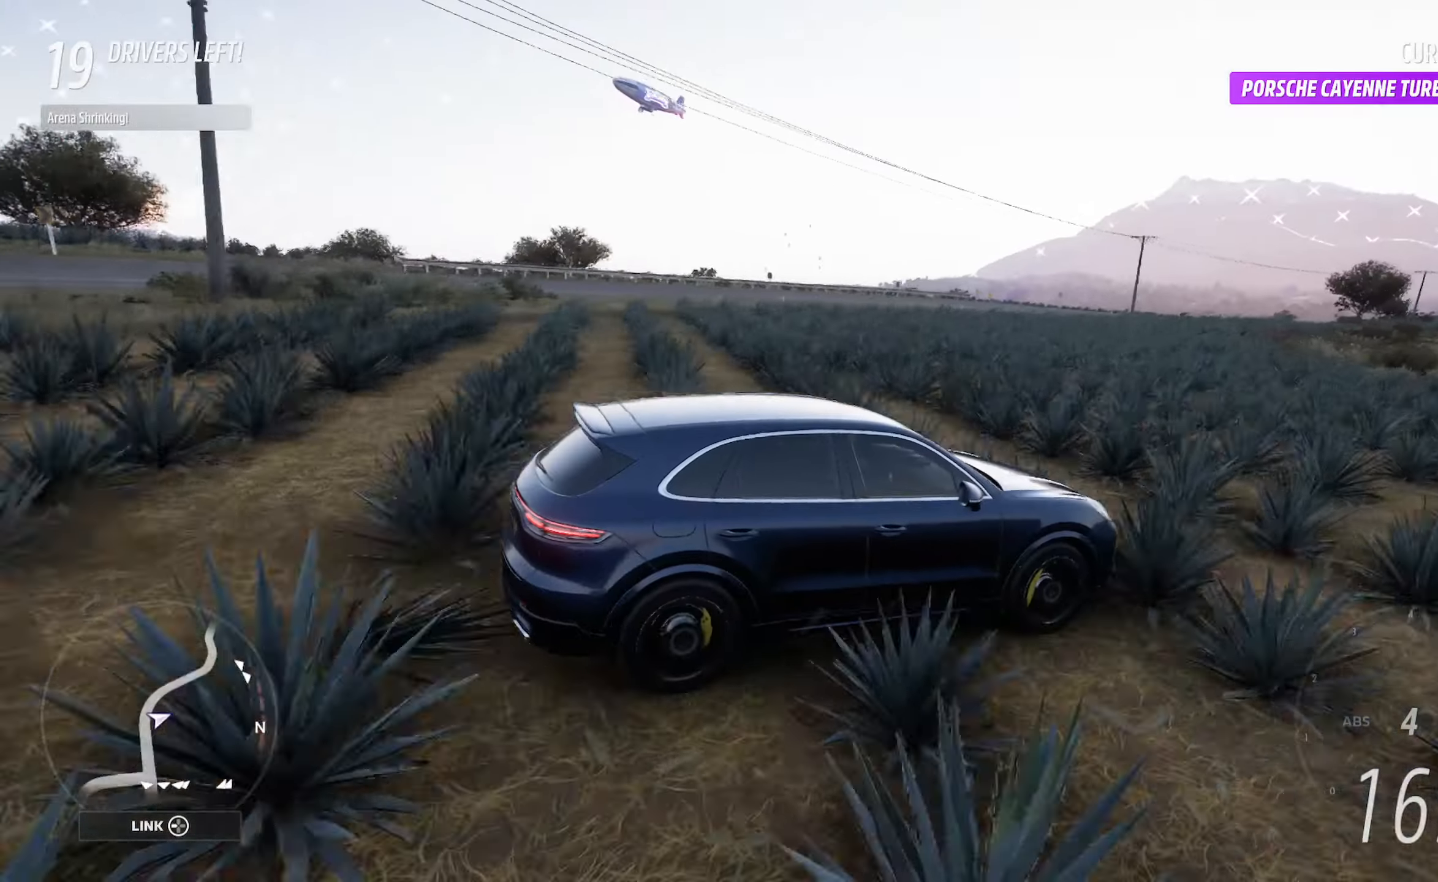
{"buttons": ["A"], "left_stick": "center", "right_stick": "up-left", "events": []}
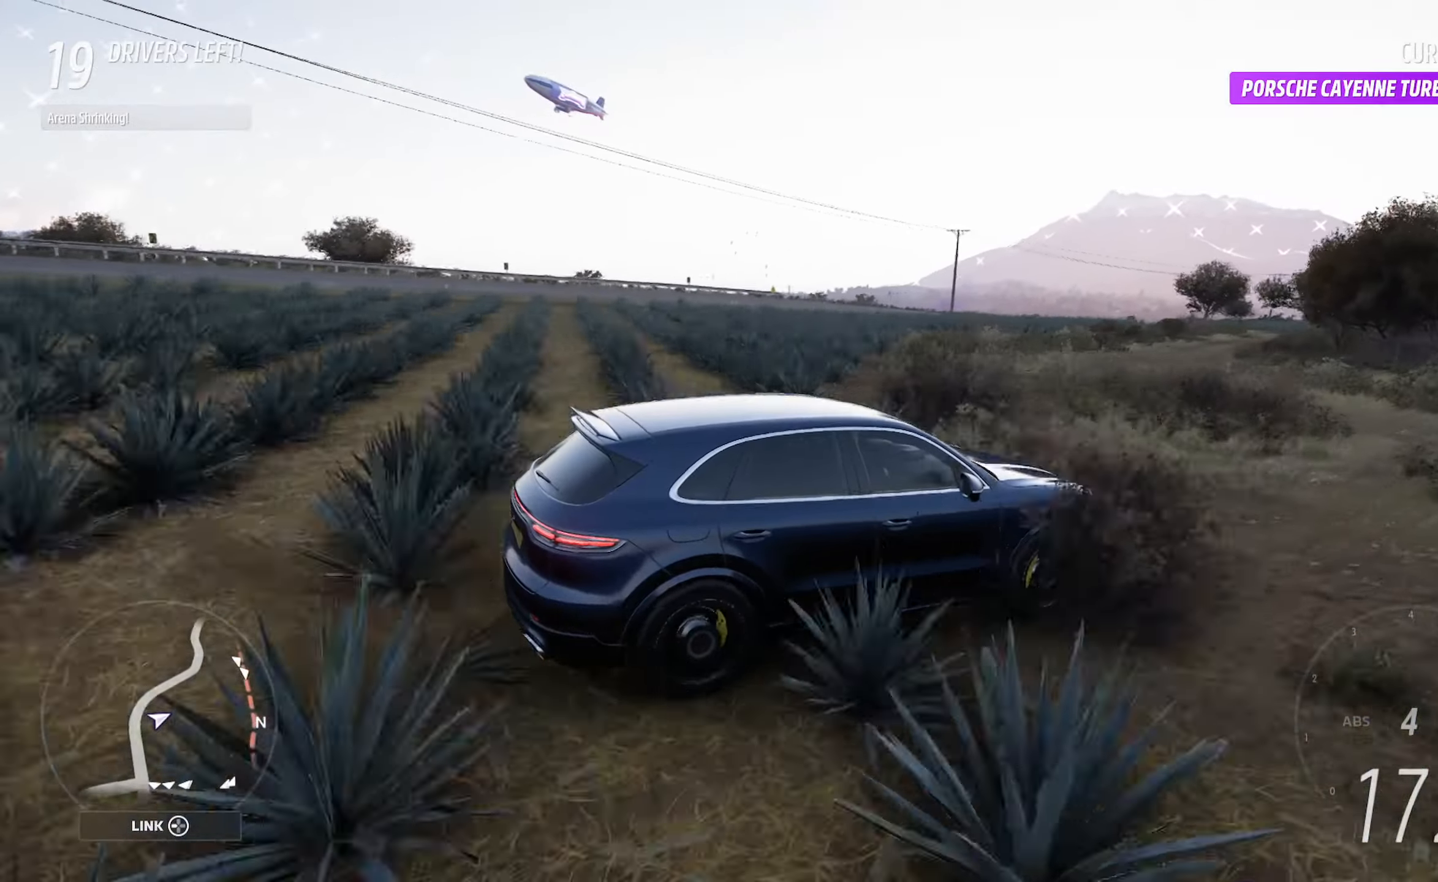
{"buttons": ["A"], "left_stick": "center", "right_stick": "up-left", "events": []}
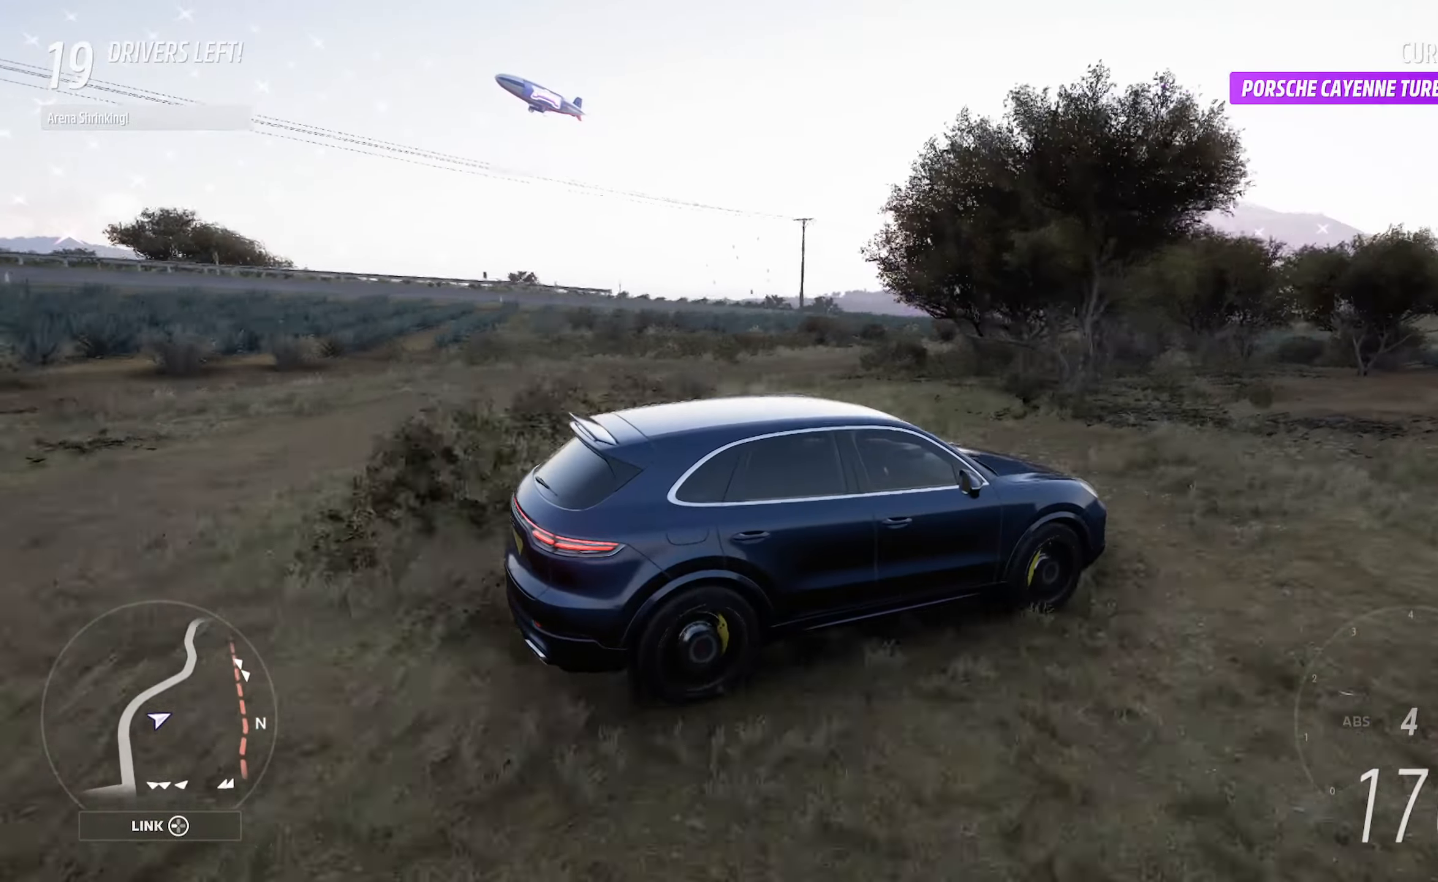
{"buttons": ["A"], "left_stick": "center", "right_stick": "center", "events": [[100, "right_stick", "center"]]}
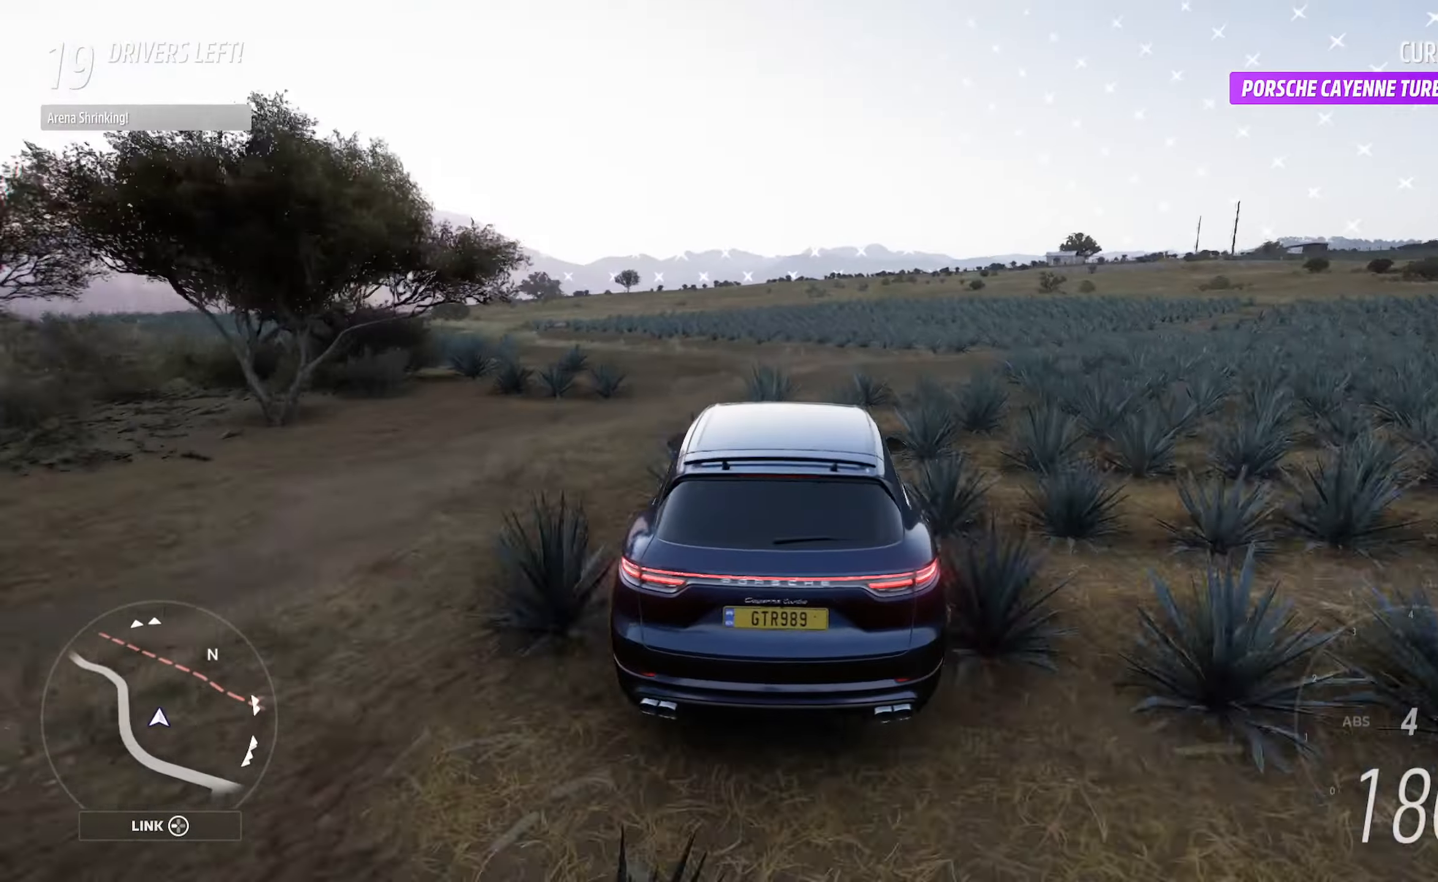
{"buttons": ["A"], "left_stick": "right", "right_stick": "center", "events": [[50, "left_stick", "right"], [183, "left_stick", "center"], [417, "left_stick", "right"]]}
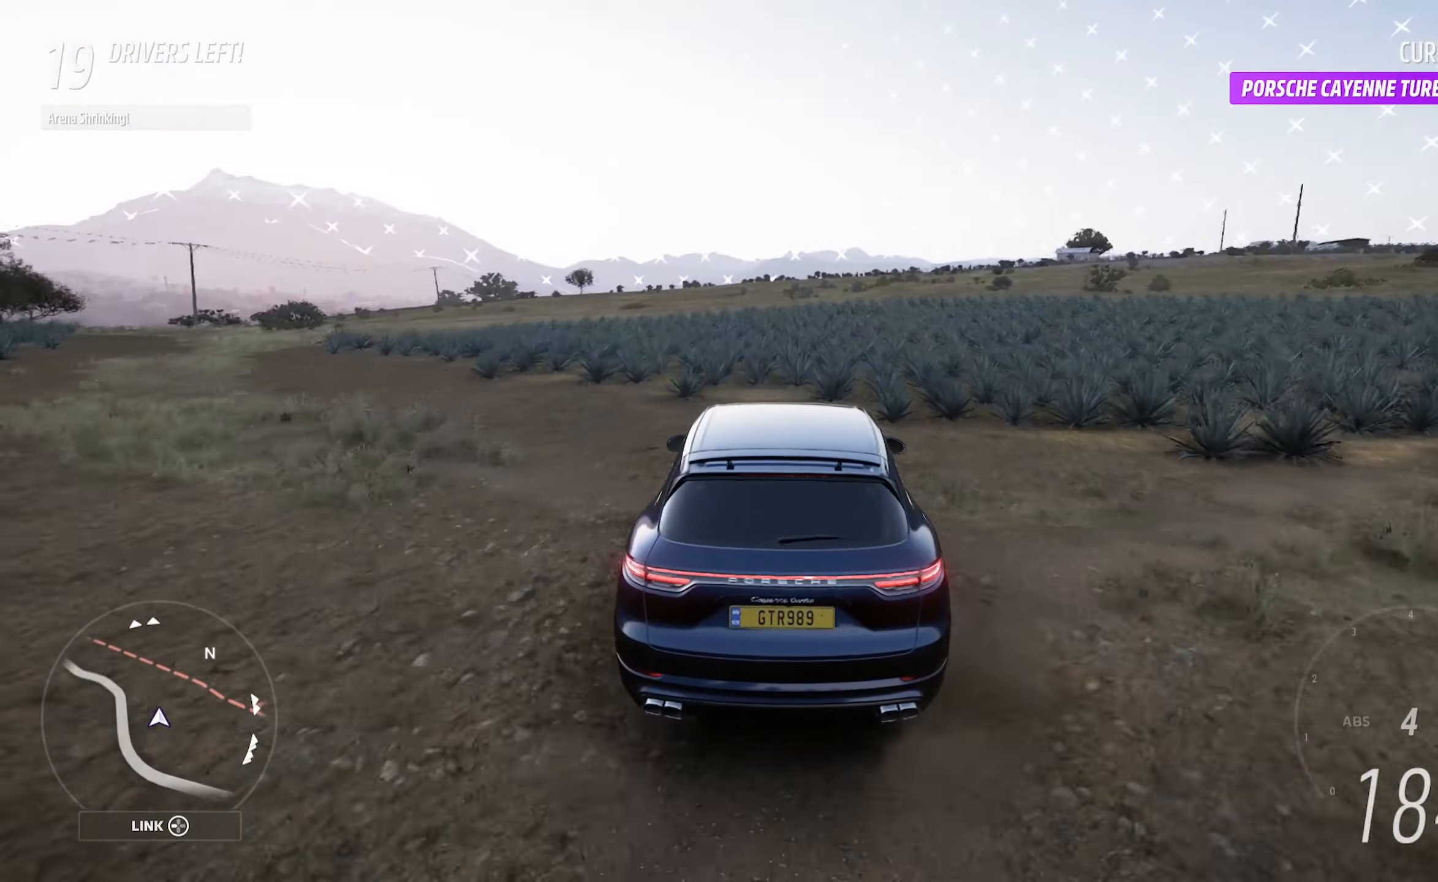
{"buttons": ["A"], "left_stick": "center", "right_stick": "center", "events": [[33, "left_stick", "center"]]}
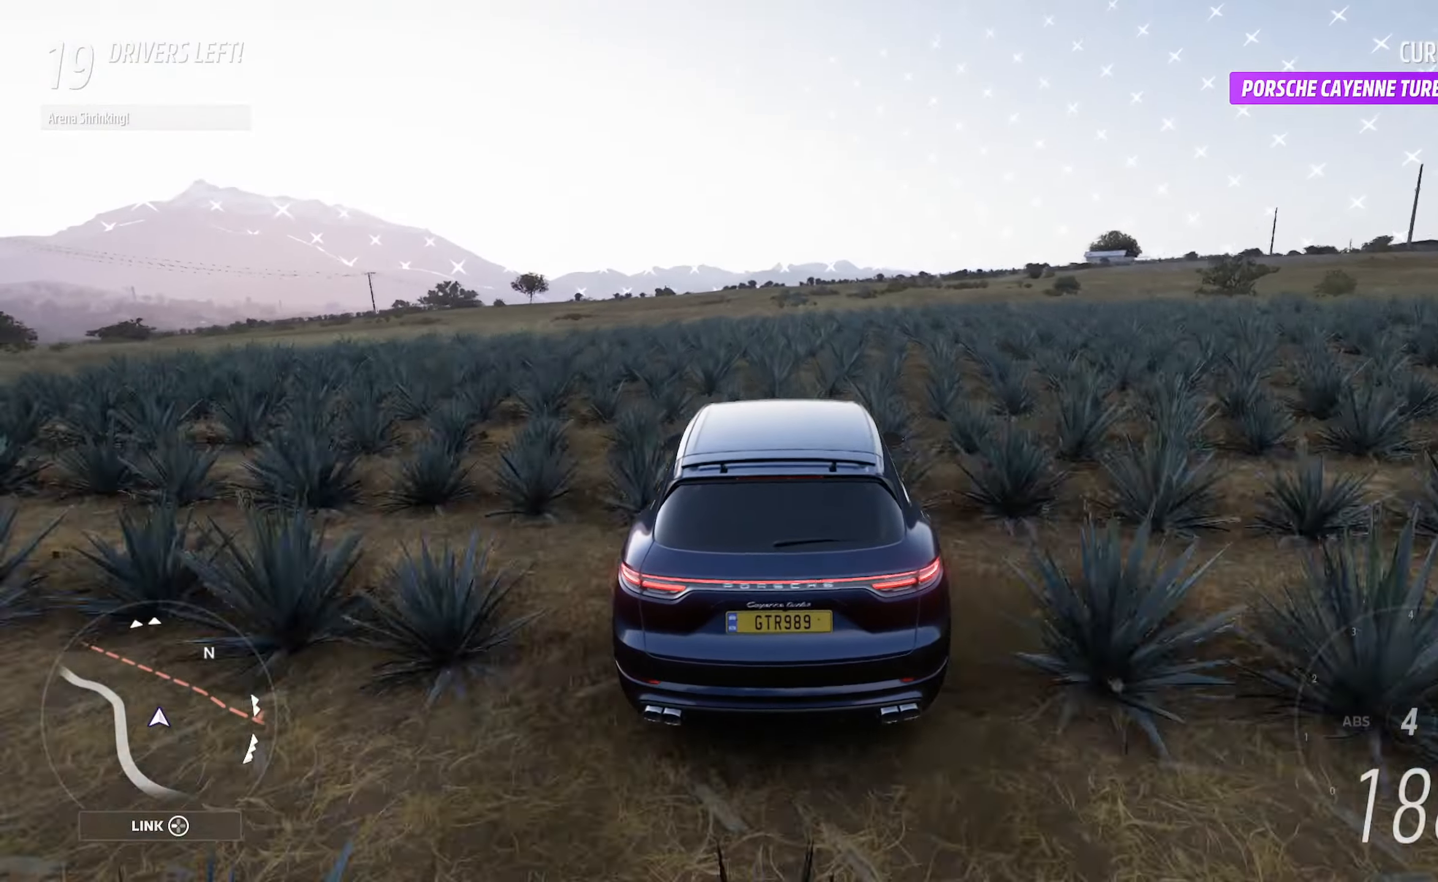
{"buttons": ["A"], "left_stick": "center", "right_stick": "right", "events": [[17, "left_stick", "right"], [133, "left_stick", "center"], [267, "right_stick", "right"]]}
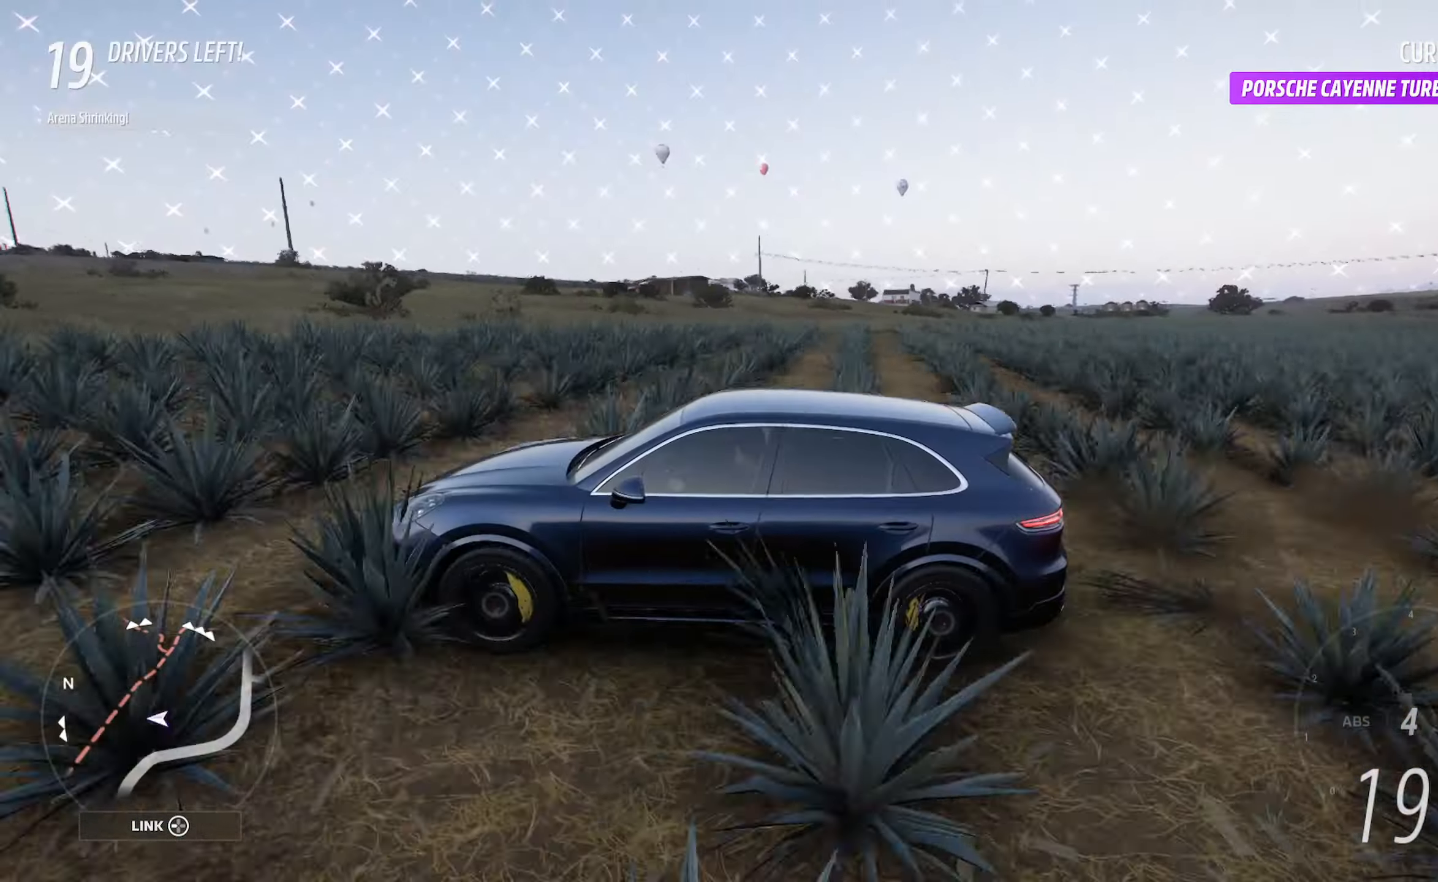
{"buttons": ["A"], "left_stick": "right", "right_stick": "center", "events": [[233, "right_stick", "center"], [467, "left_stick", "right"]]}
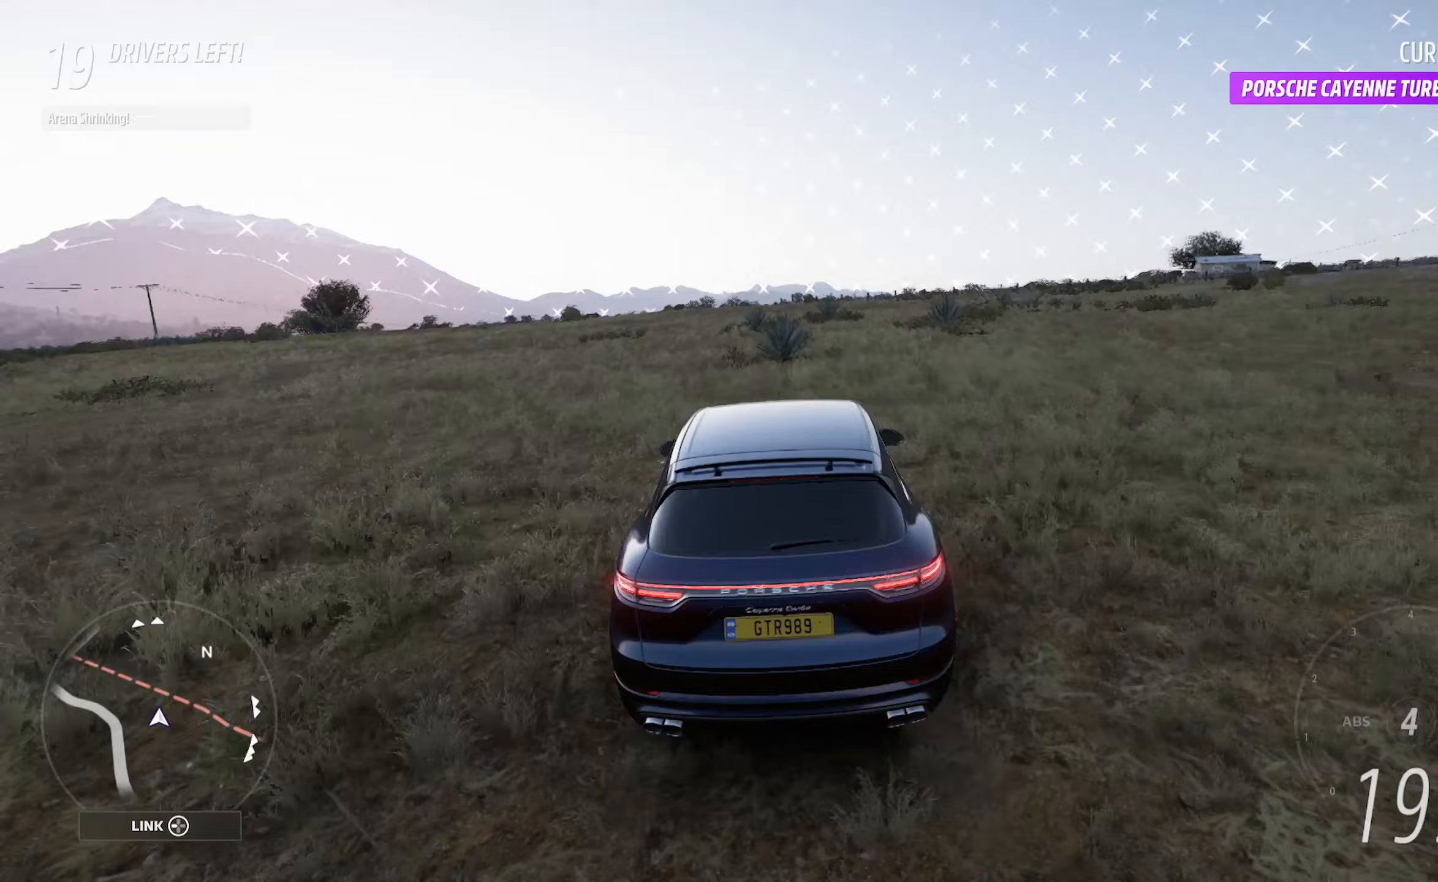
{"buttons": ["A"], "left_stick": "right", "right_stick": "center", "events": [[100, "left_stick", "center"], [367, "left_stick", "right"]]}
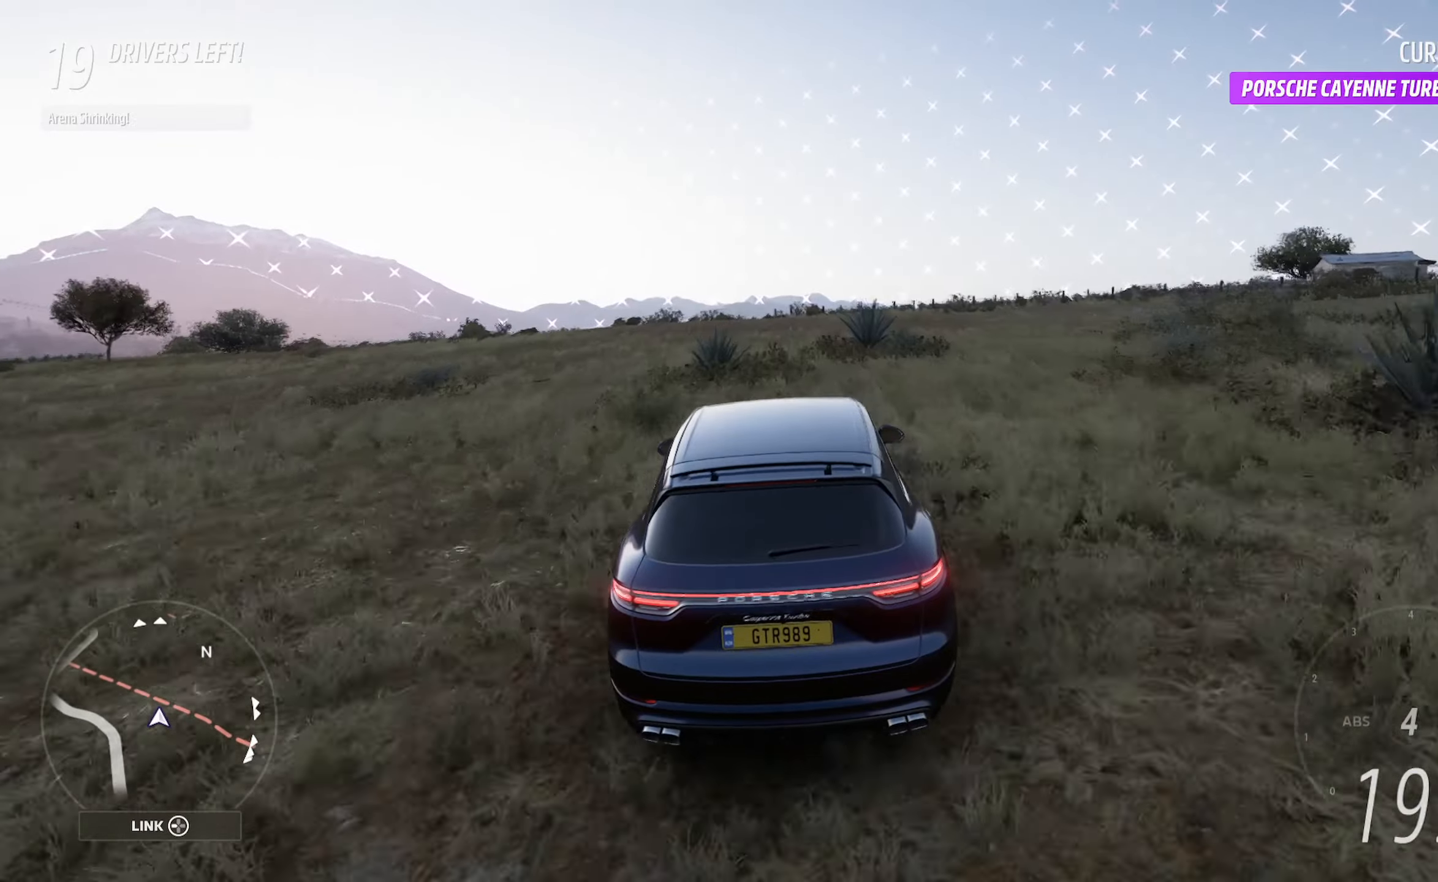
{"buttons": ["A"], "left_stick": "right", "right_stick": "center", "events": [[83, "left_stick", "center"], [150, "R2", "down"], [317, "R2", "up"], [450, "left_stick", "right"]]}
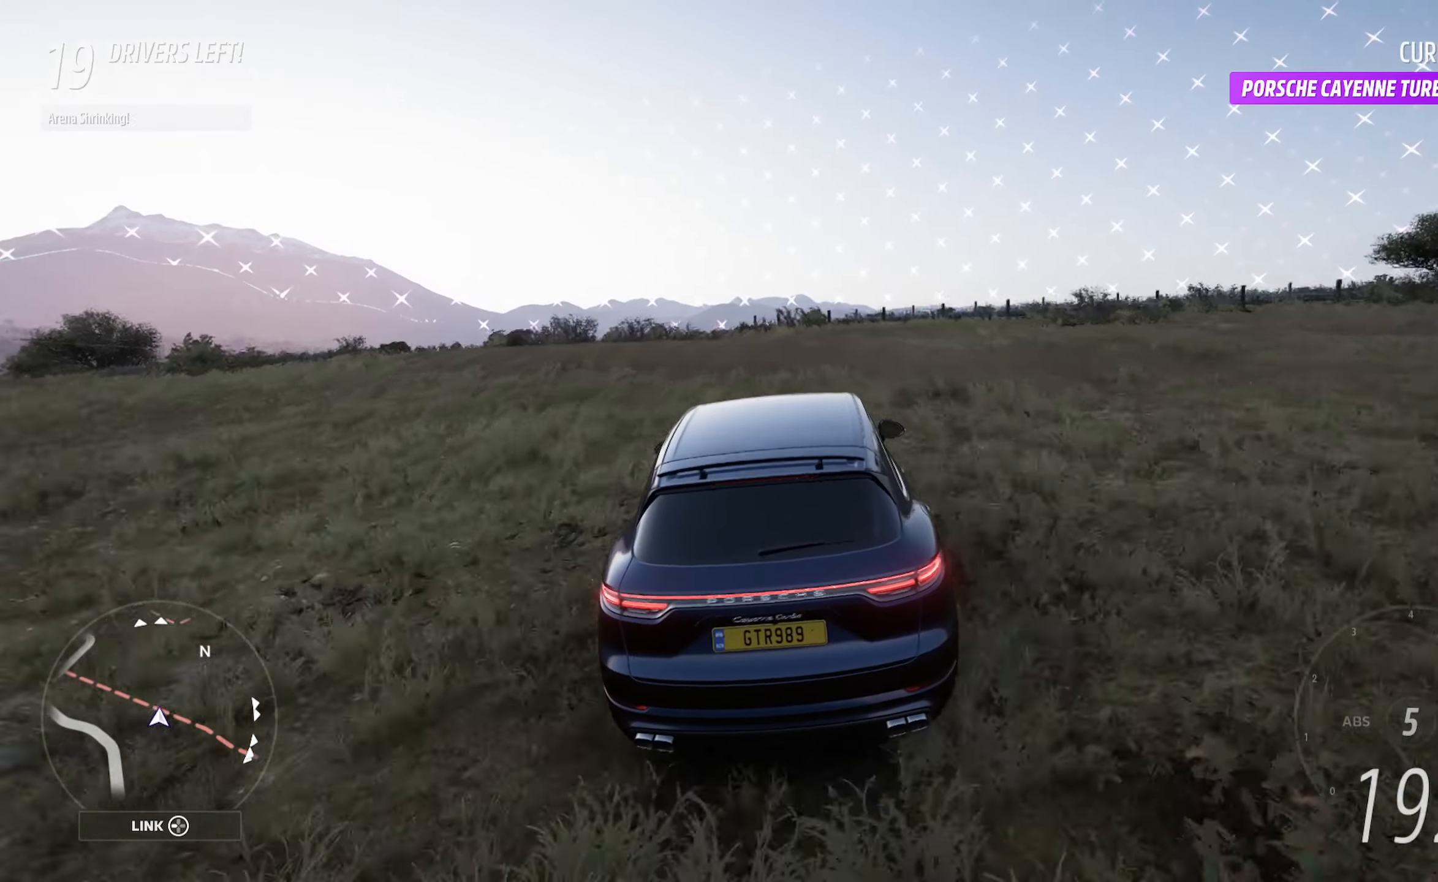
{"buttons": ["A"], "left_stick": "right", "right_stick": "center", "events": [[133, "left_stick", "center"], [200, "left_stick", "right"]]}
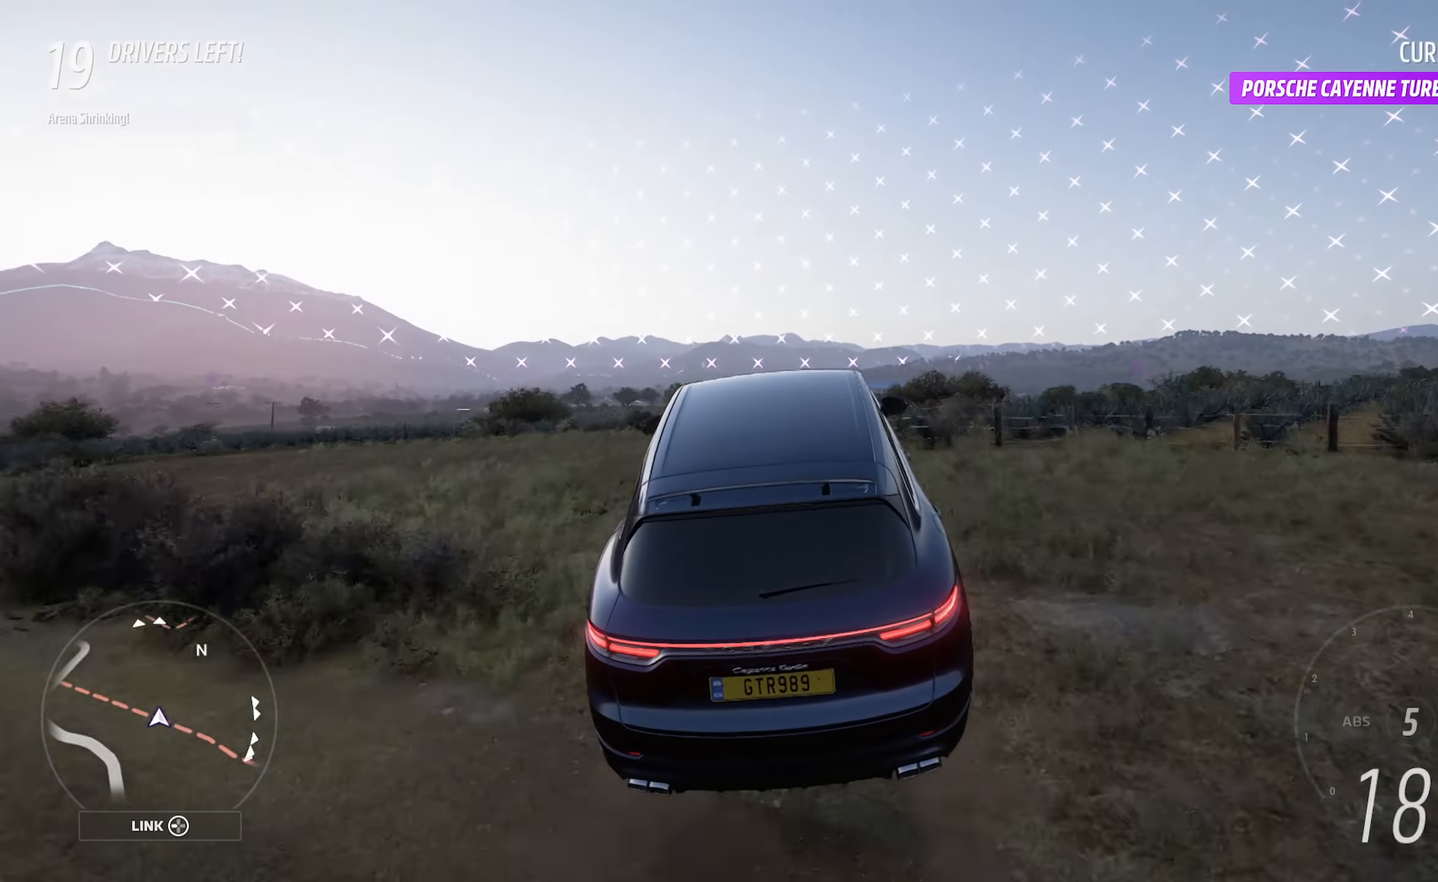
{"buttons": ["A"], "left_stick": "center", "right_stick": "center", "events": [[33, "left_stick", "center"], [300, "left_stick", "right"], [350, "left_stick", "center"]]}
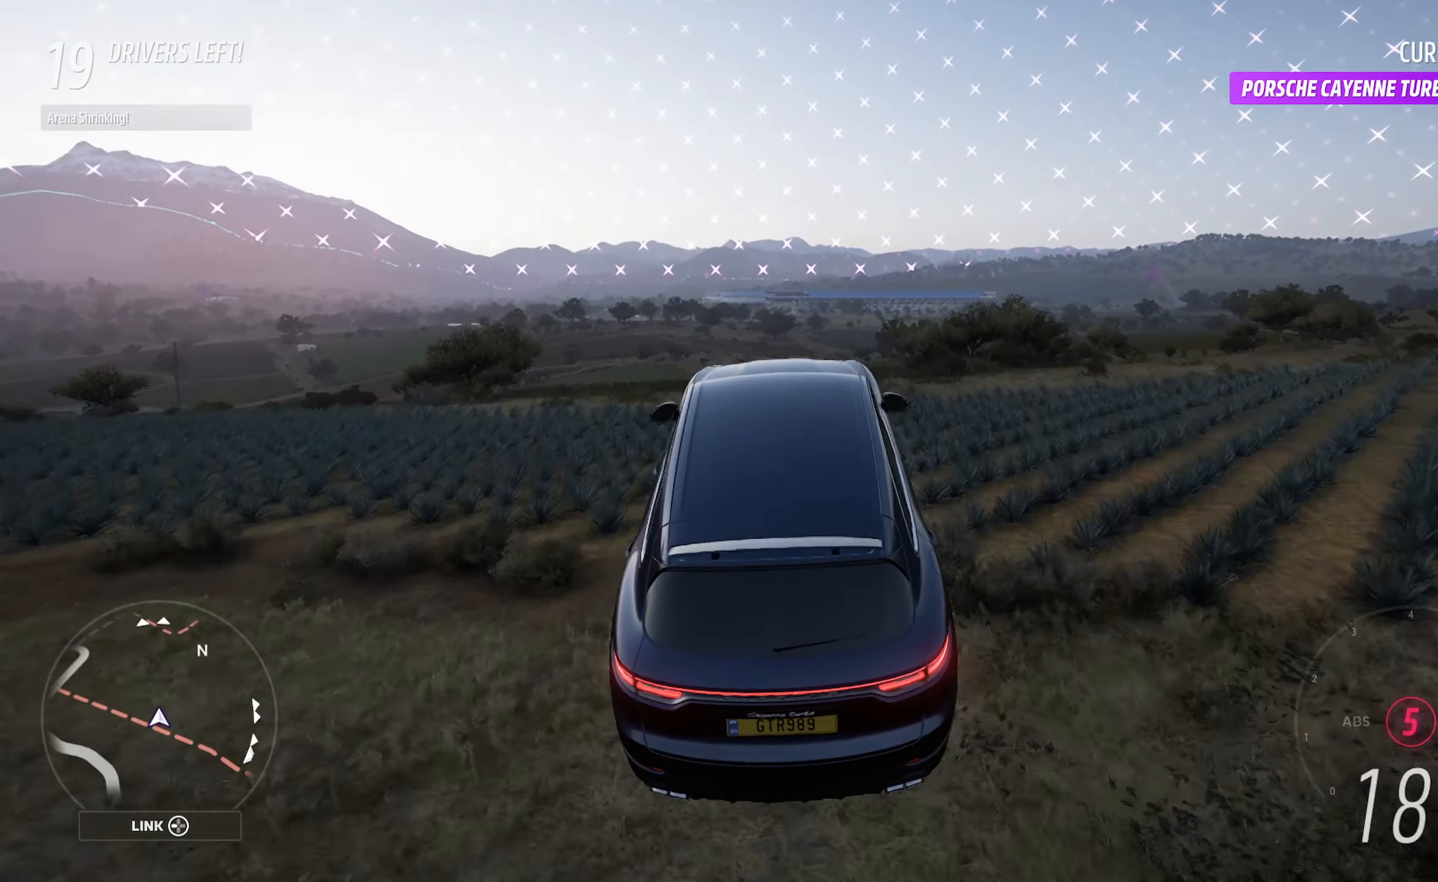
{"buttons": ["A"], "left_stick": "right", "right_stick": "center", "events": [[100, "left_stick", "right"]]}
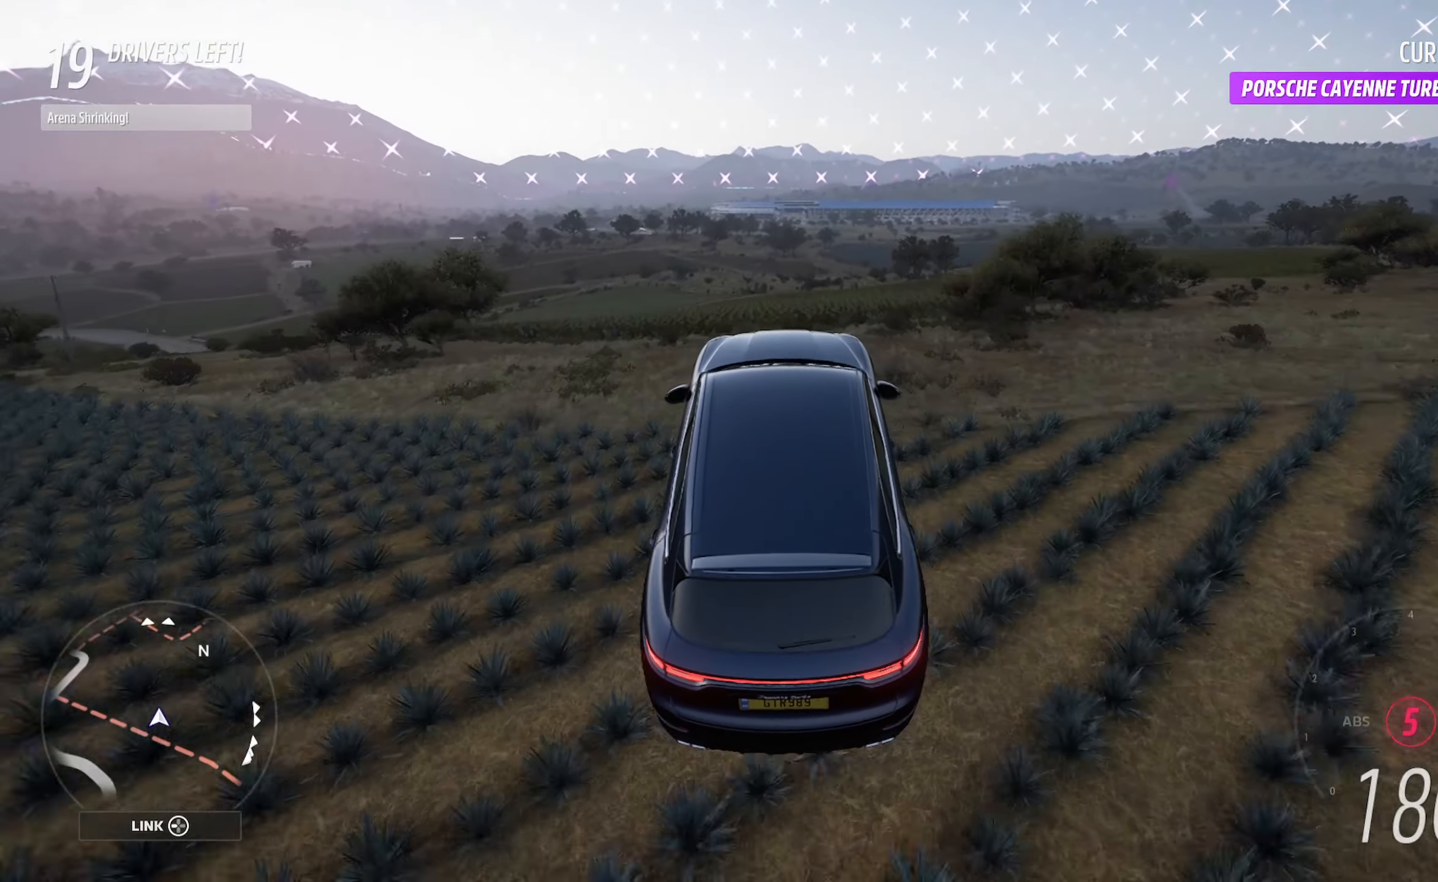
{"buttons": ["A"], "left_stick": "right", "right_stick": "center", "events": []}
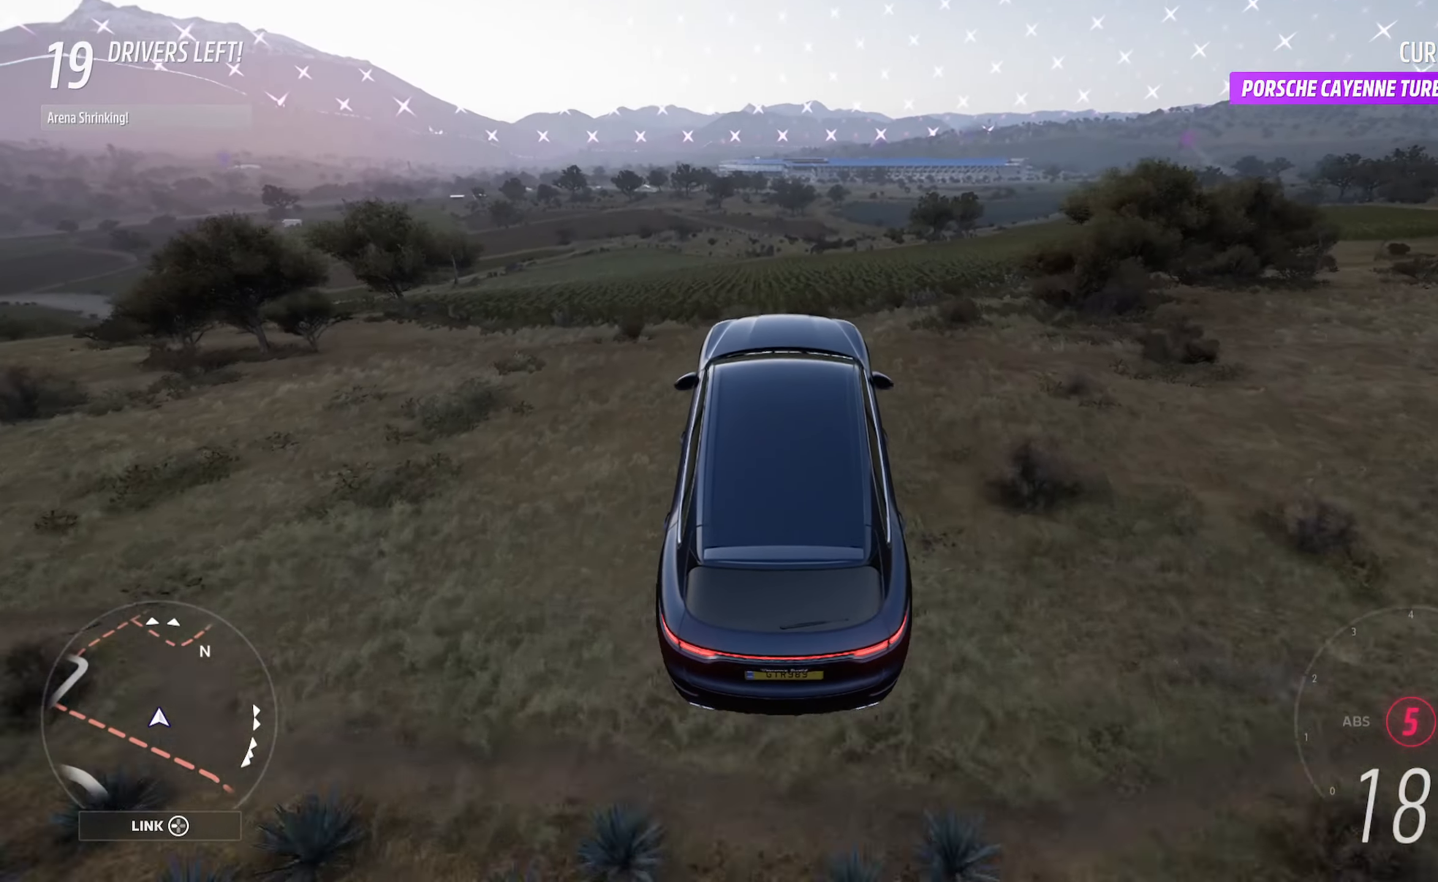
{"buttons": ["A"], "left_stick": "right", "right_stick": "center", "events": [[233, "L2", "down"], [400, "L2", "up"]]}
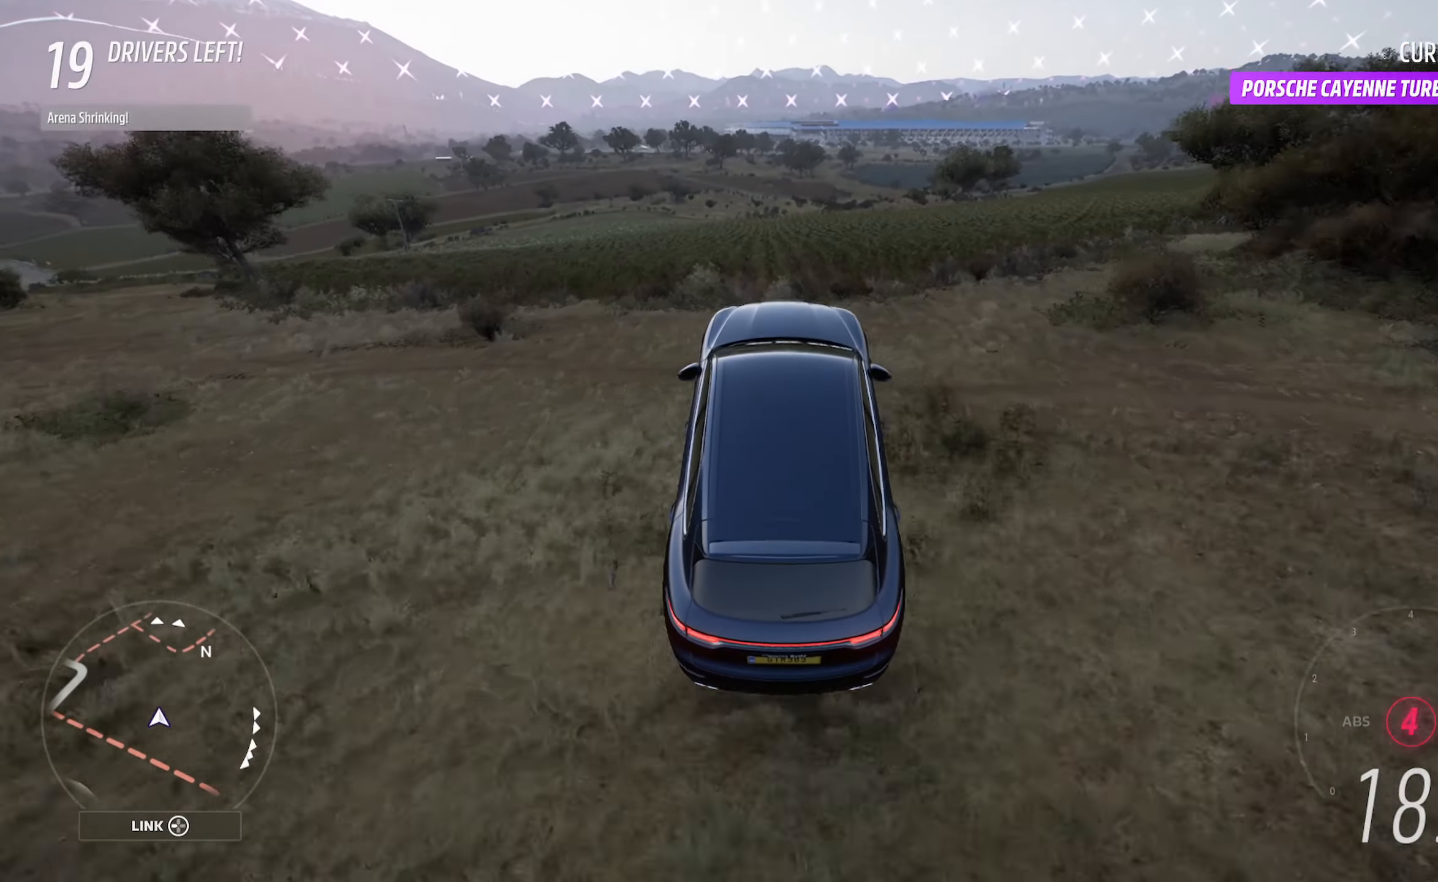
{"buttons": ["A"], "left_stick": "right", "right_stick": "center", "events": [[150, "left_stick", "center"], [300, "left_stick", "right"]]}
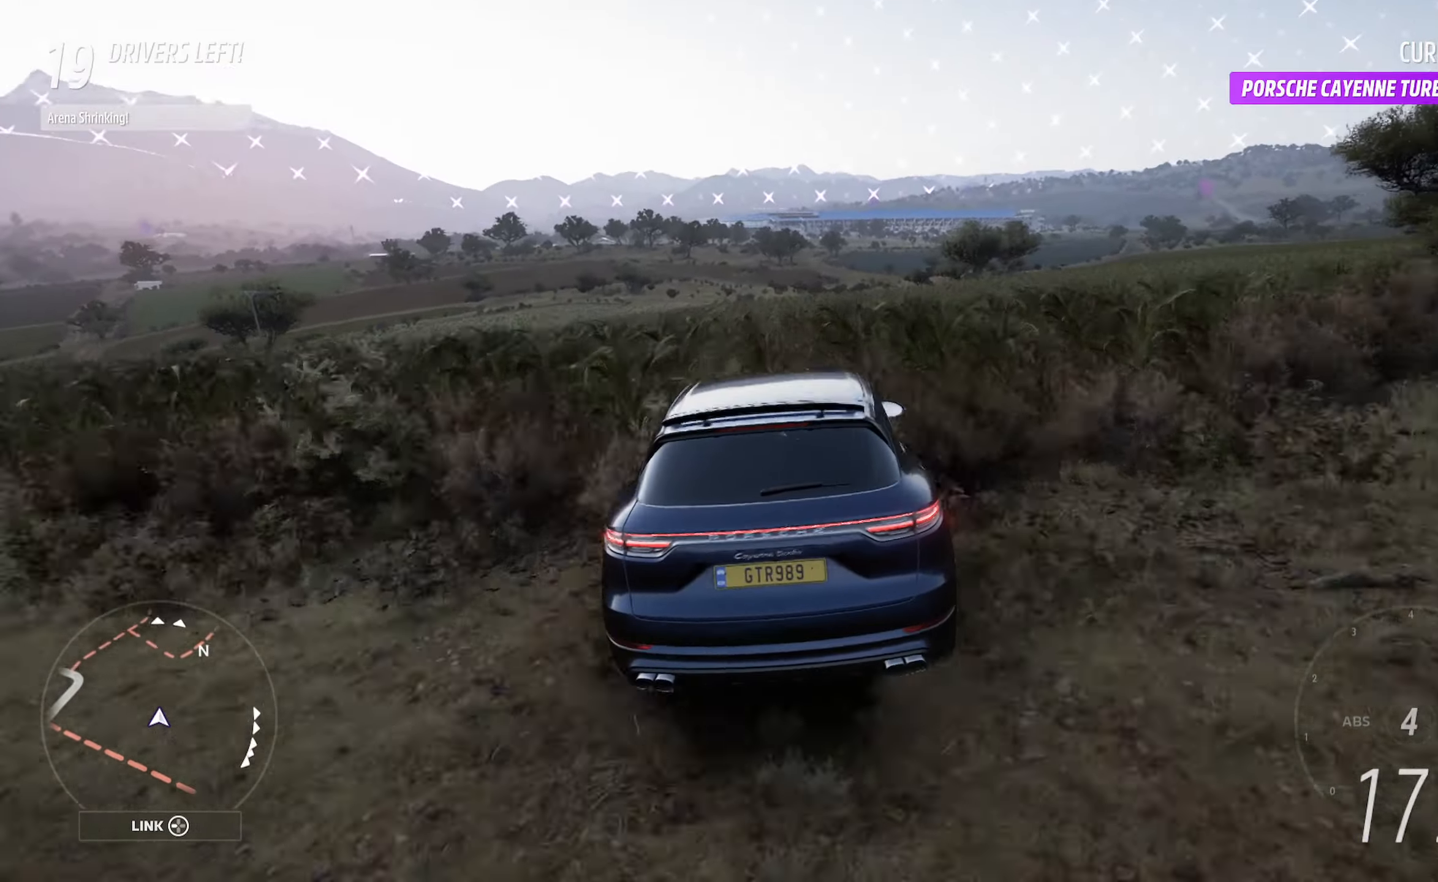
{"buttons": ["A"], "left_stick": "right", "right_stick": "center", "events": [[117, "left_stick", "center"], [317, "left_stick", "right"]]}
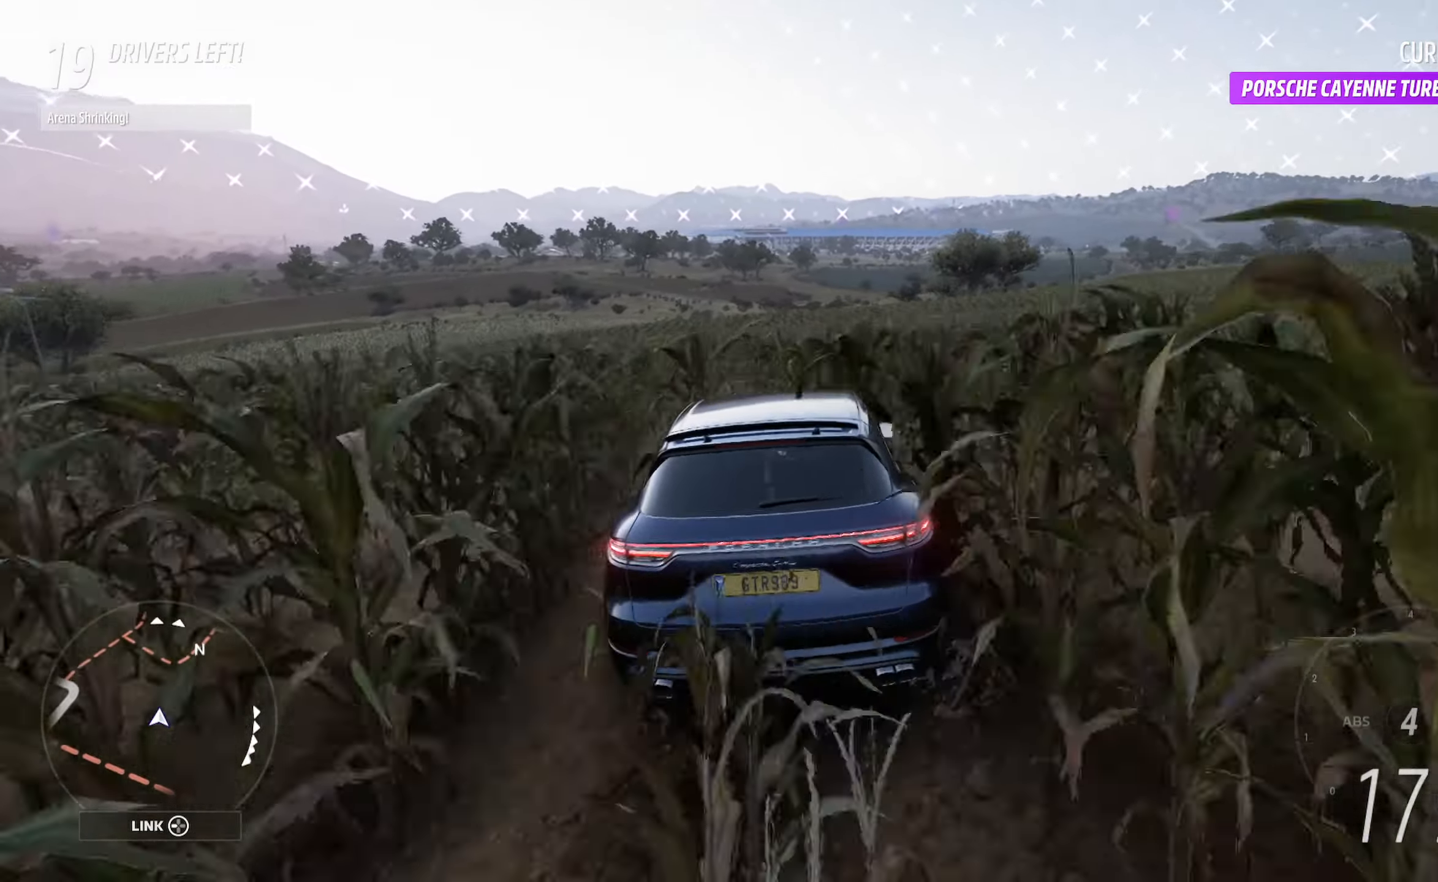
{"buttons": ["A"], "left_stick": "right", "right_stick": "center", "events": [[350, "left_stick", "center"], [450, "left_stick", "right"]]}